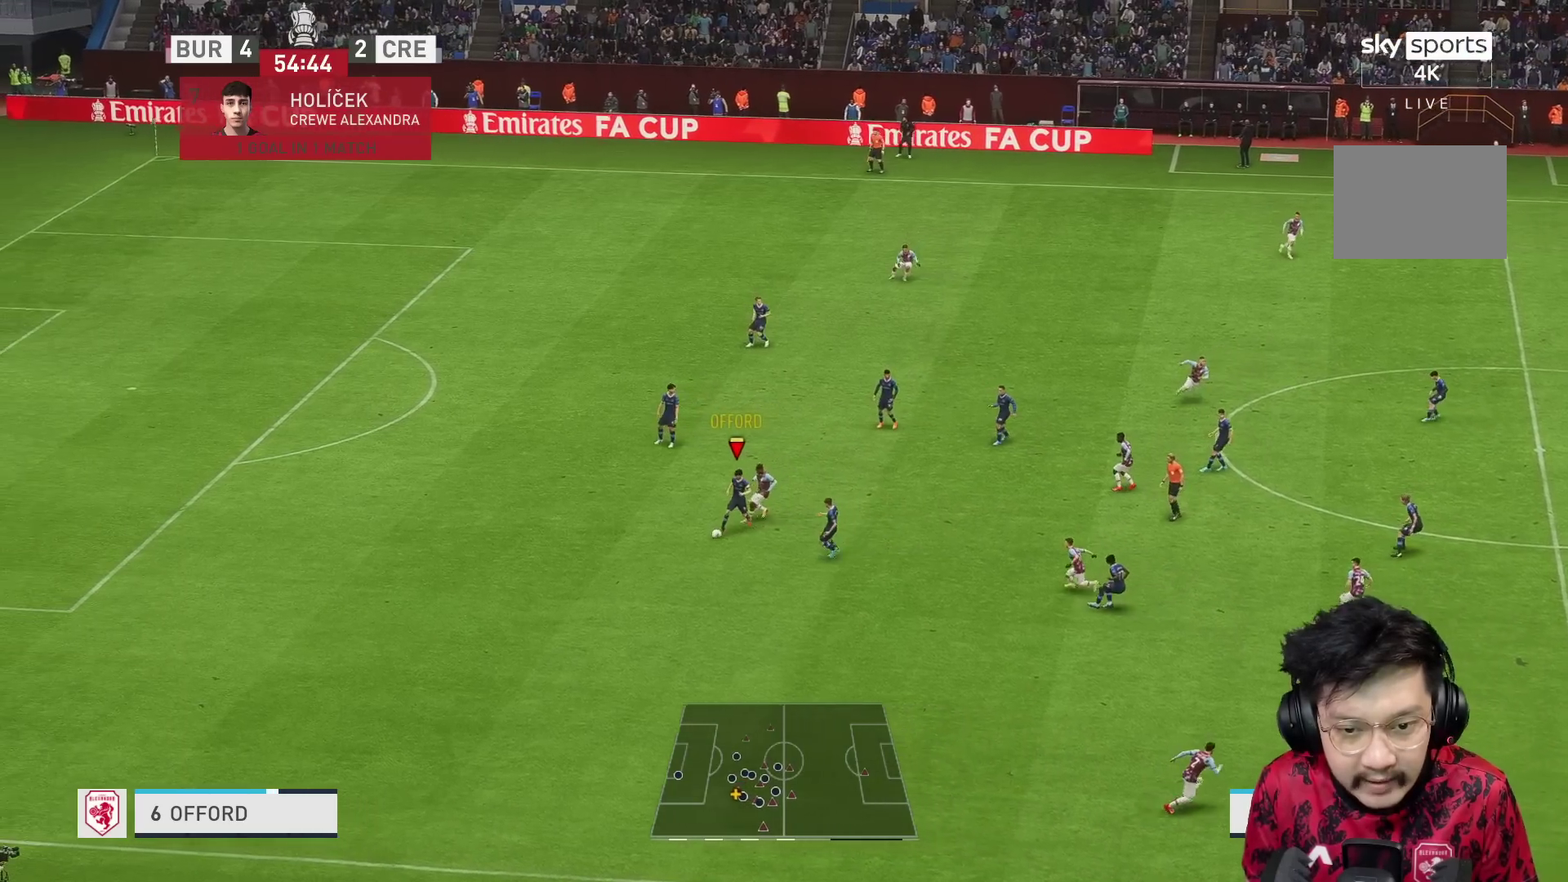
Gameplay with a controller (Xbox layout); each line is a JSON object with the inputs held at the frame after it. "events" lists button and stick changes between this image and that frame as [ms after this image, input, new state], when the widget could be followed in between. Not read: L3 R3.
{"buttons": ["R1"], "left_stick": "down", "right_stick": "center", "events": [[467, "R1", "down"]]}
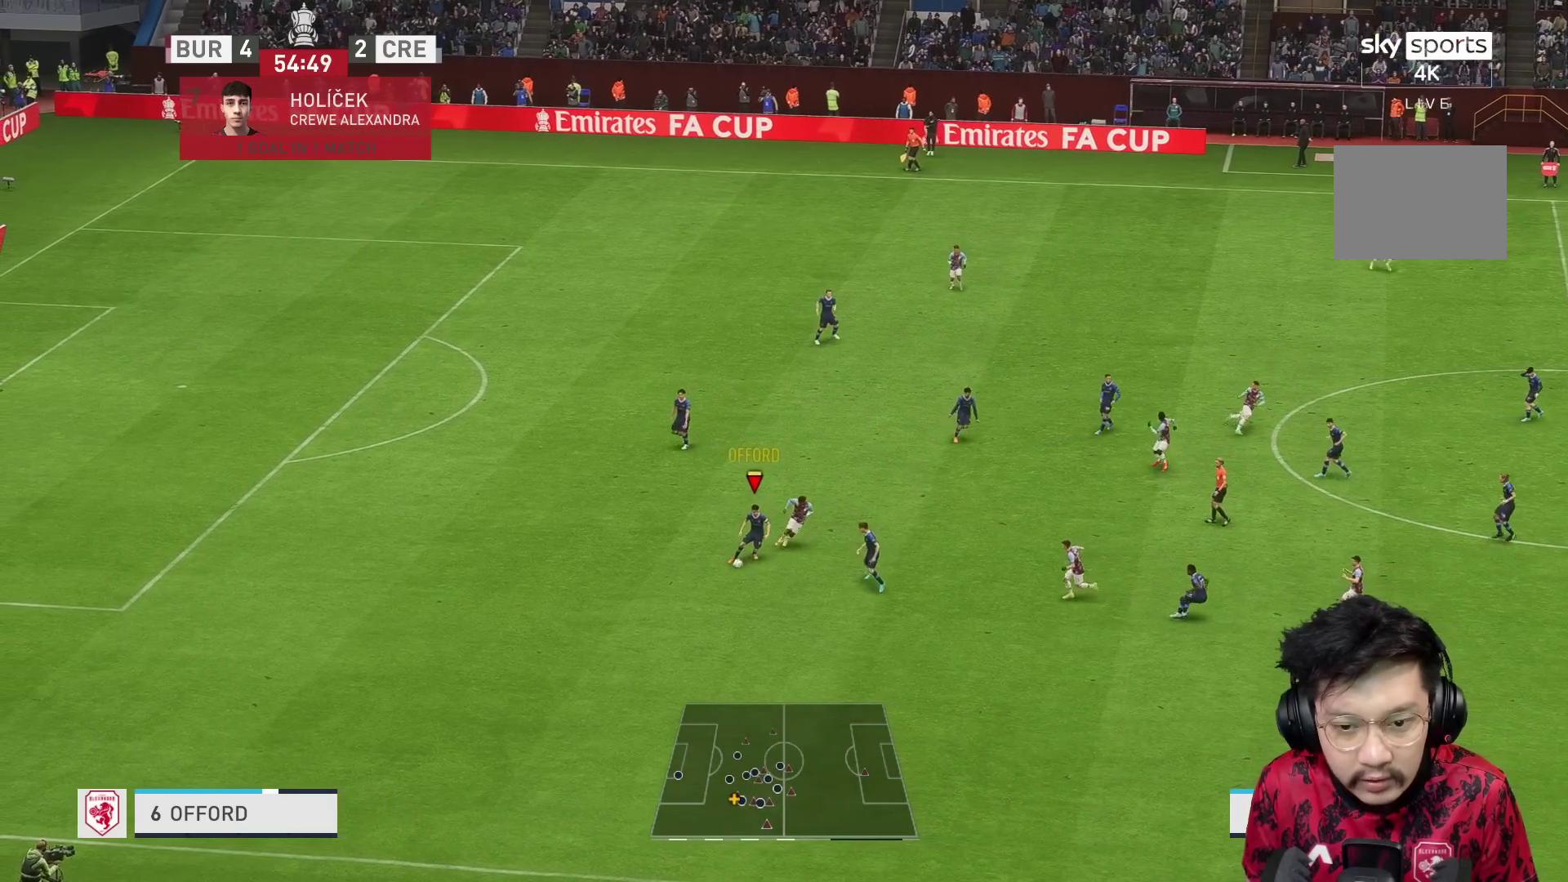
{"buttons": ["R1"], "left_stick": "down-right", "right_stick": "center", "events": [[317, "left_stick", "down-right"]]}
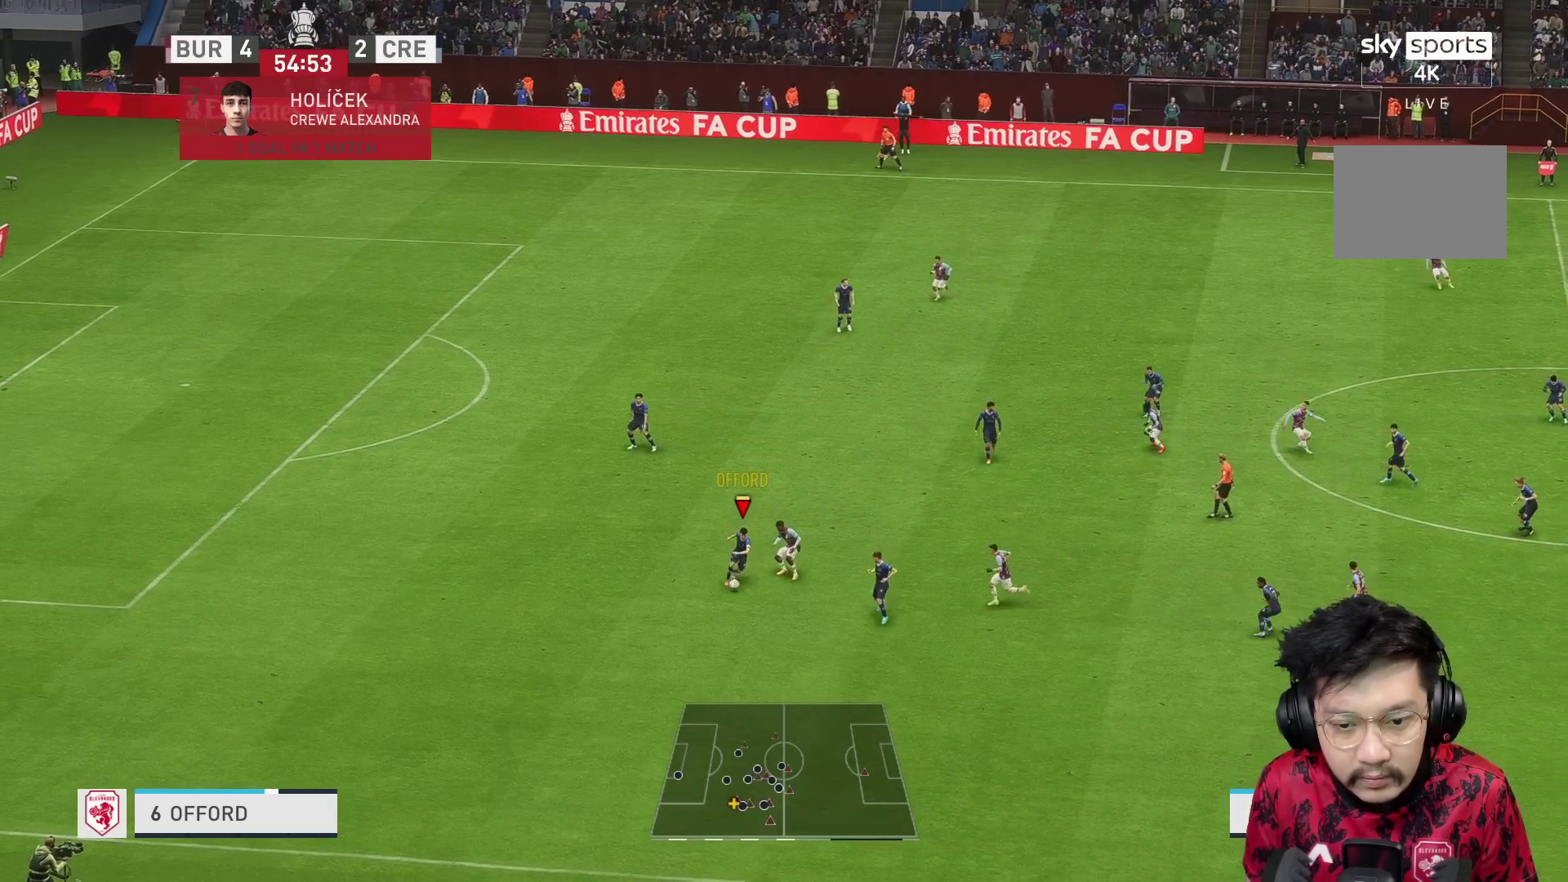
{"buttons": ["R1"], "left_stick": "down-right", "right_stick": "center", "events": [[133, "A", "down"], [333, "A", "up"]]}
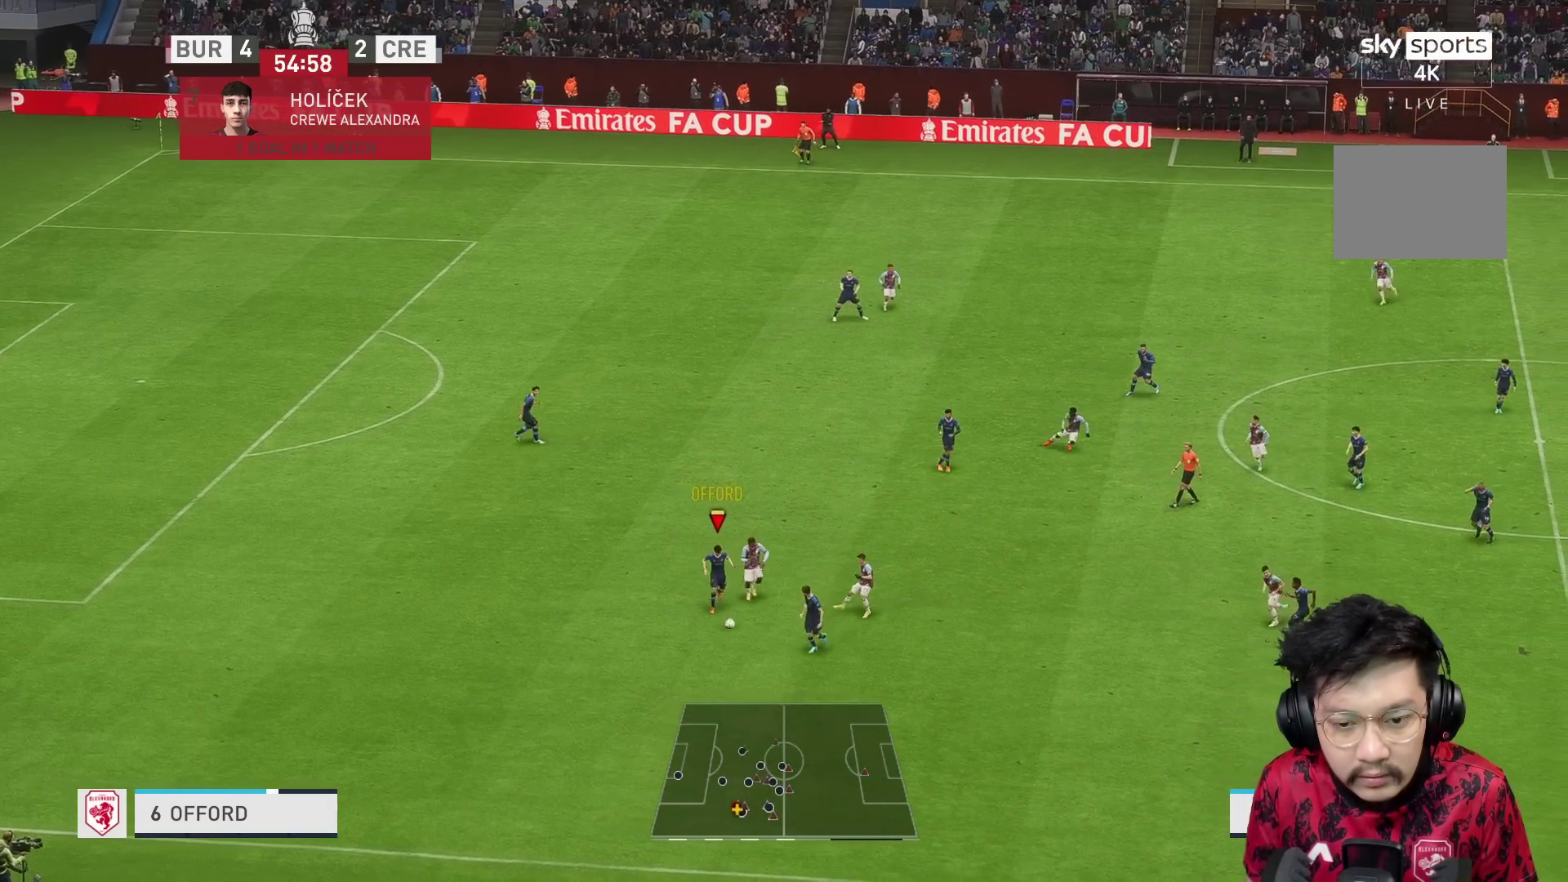
{"buttons": ["R1"], "left_stick": "down-right", "right_stick": "center", "events": []}
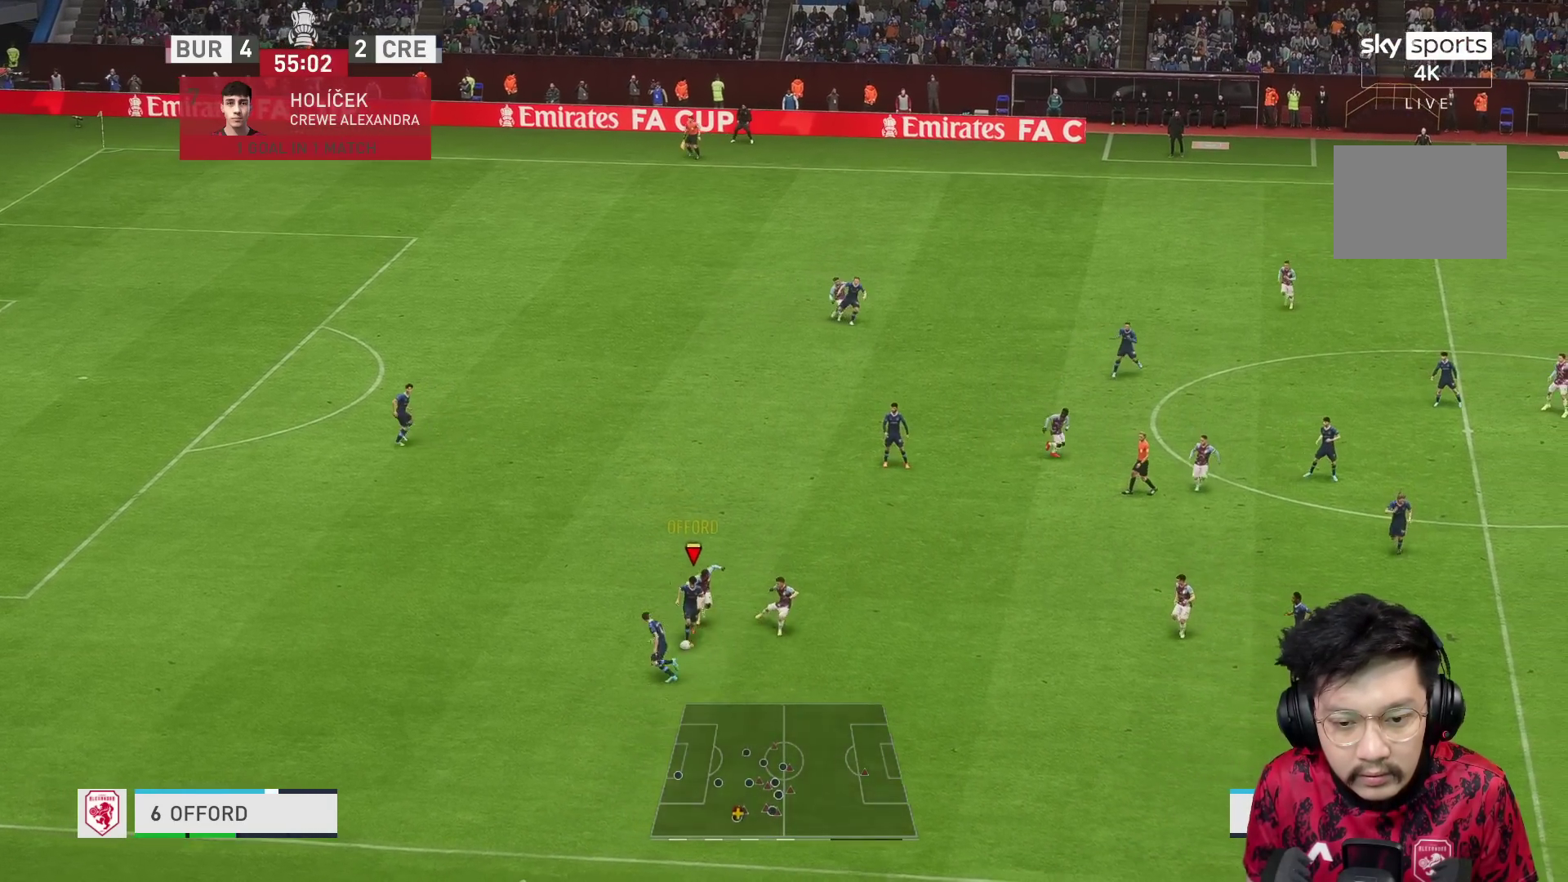
{"buttons": [], "left_stick": "down-right", "right_stick": "center", "events": [[200, "R1", "up"]]}
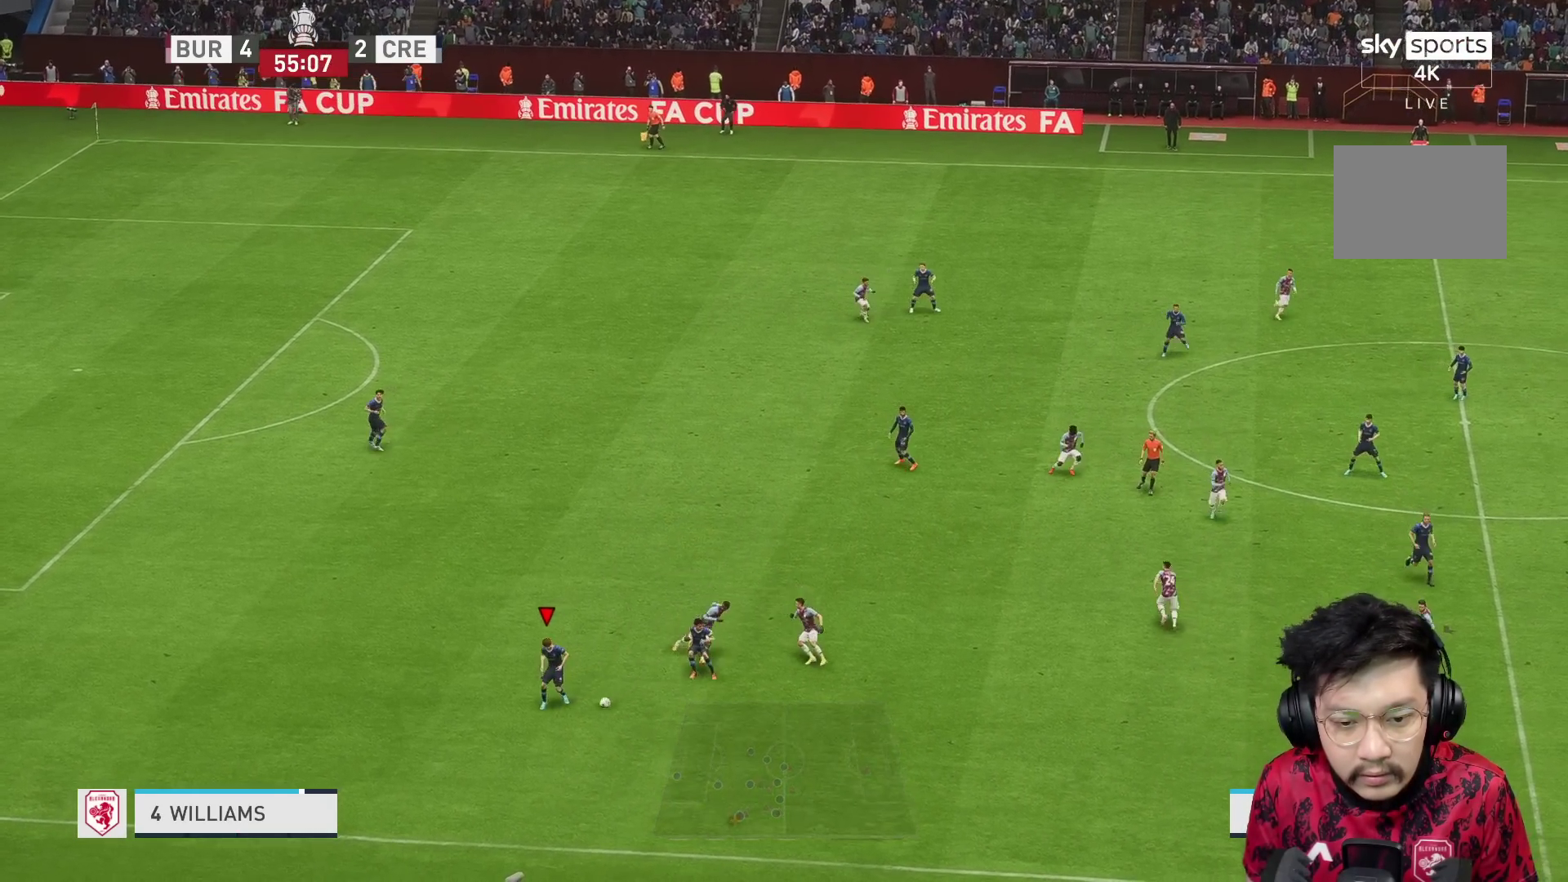
{"buttons": ["B"], "left_stick": "right", "right_stick": "center", "events": [[250, "B", "down"], [400, "left_stick", "right"]]}
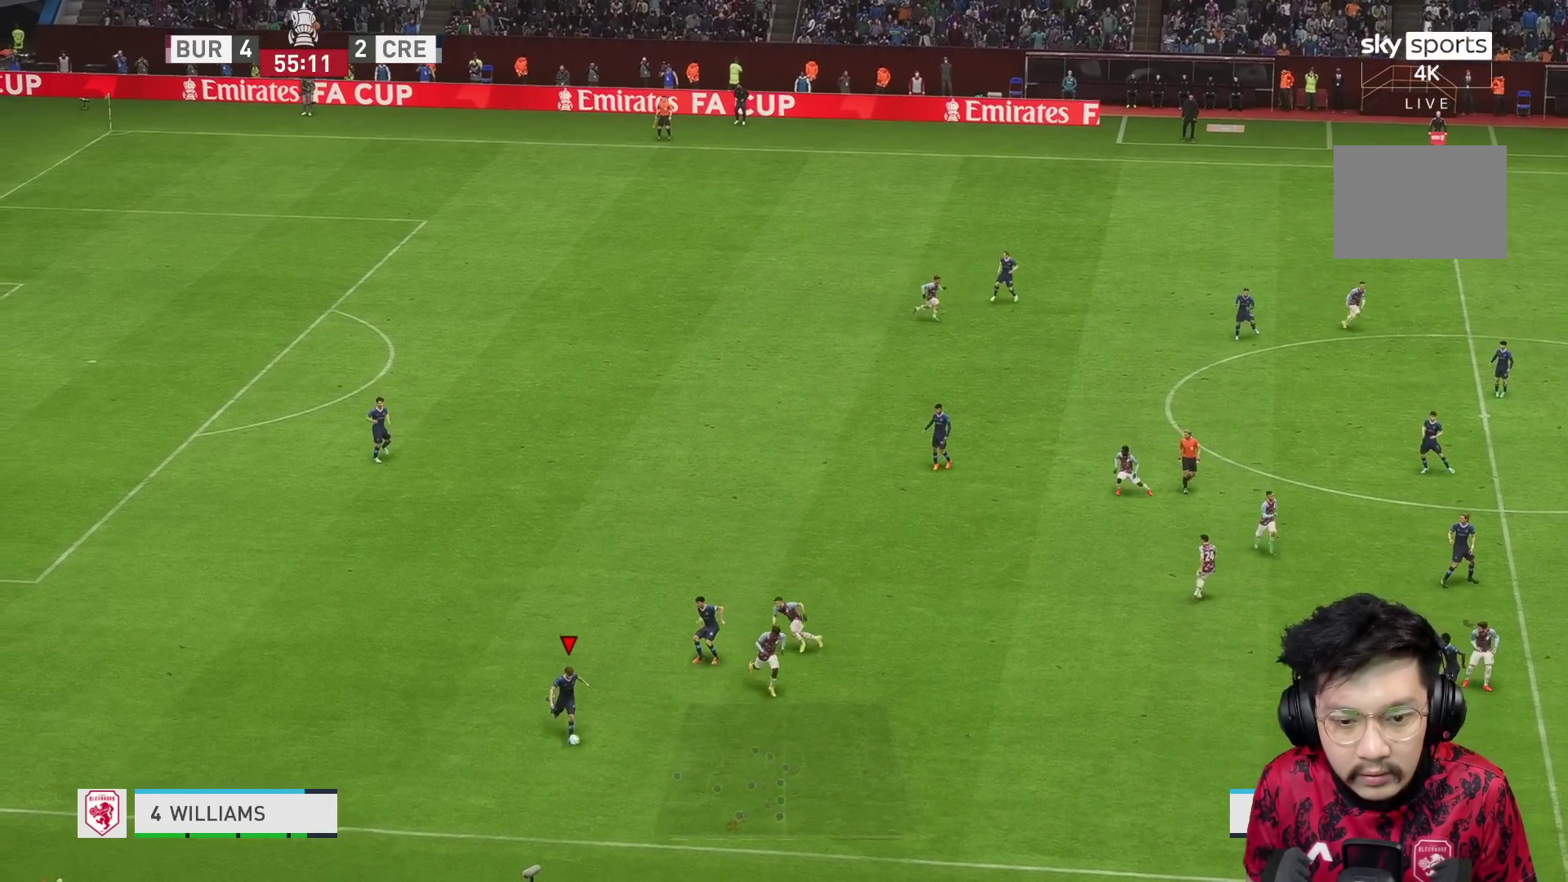
{"buttons": [], "left_stick": "right", "right_stick": "center", "events": [[100, "B", "up"]]}
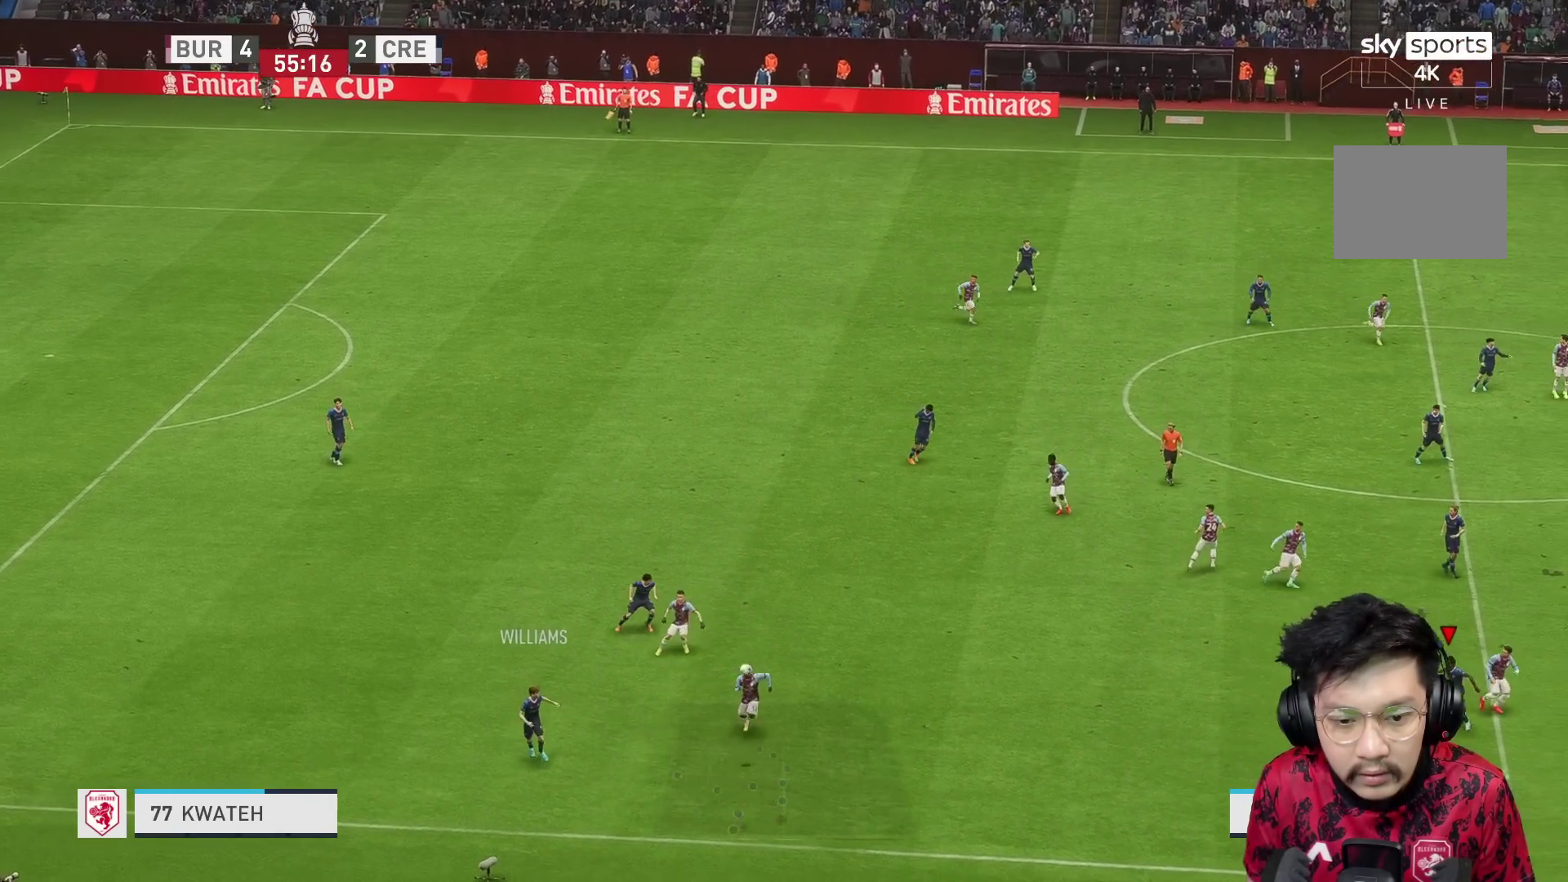
{"buttons": [], "left_stick": "center", "right_stick": "center", "events": [[33, "left_stick", "center"]]}
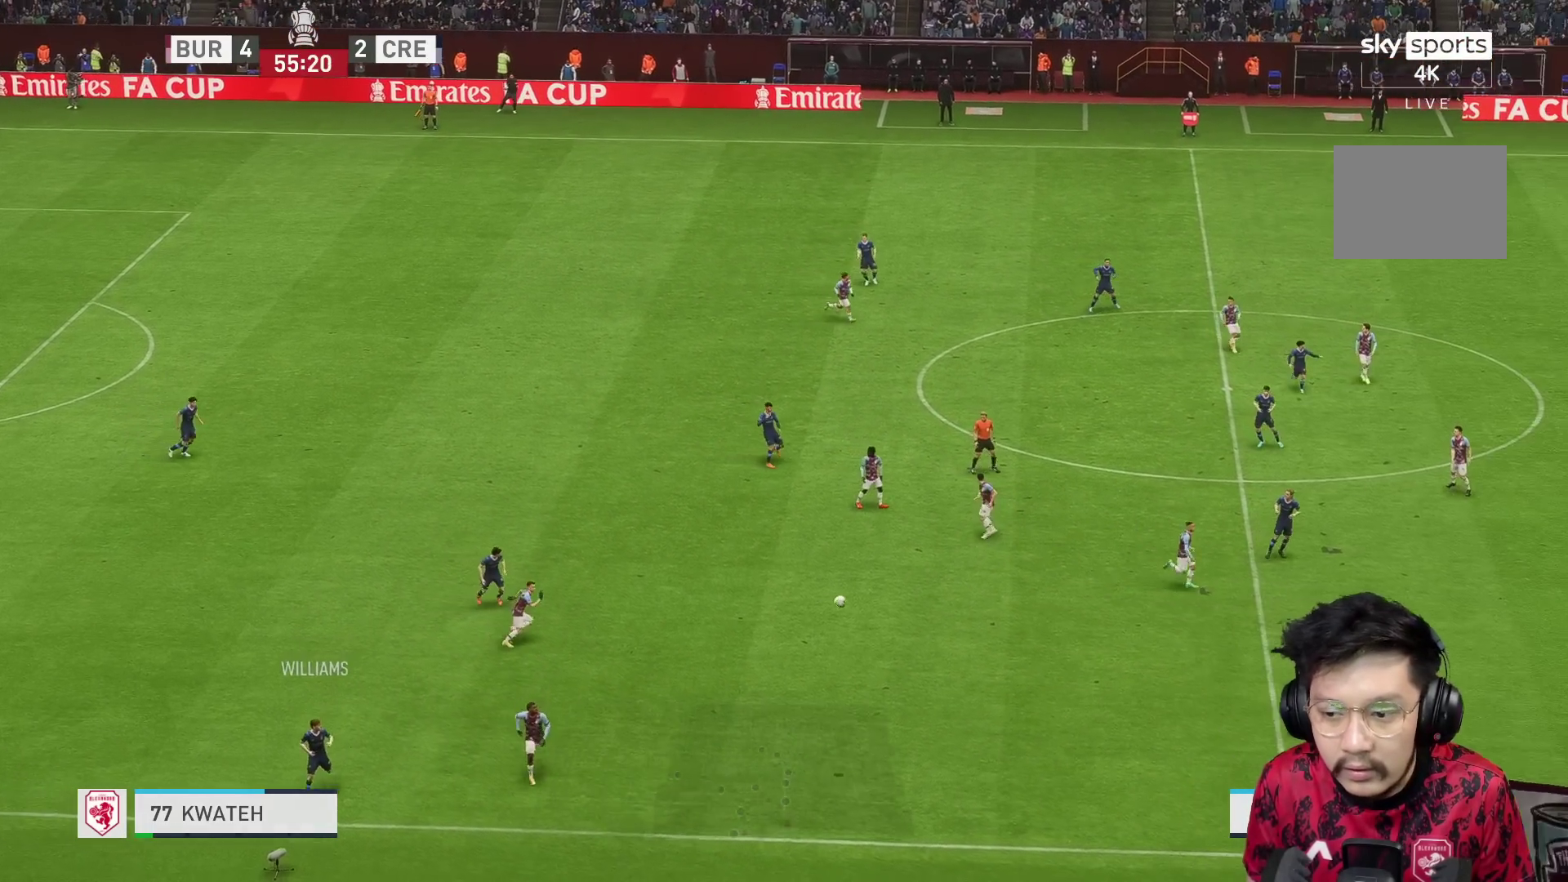
{"buttons": ["R1"], "left_stick": "up", "right_stick": "center", "events": [[17, "A", "down"], [17, "L1", "down"], [17, "left_stick", "up"], [83, "A", "up"], [117, "R1", "down"], [150, "L1", "up"]]}
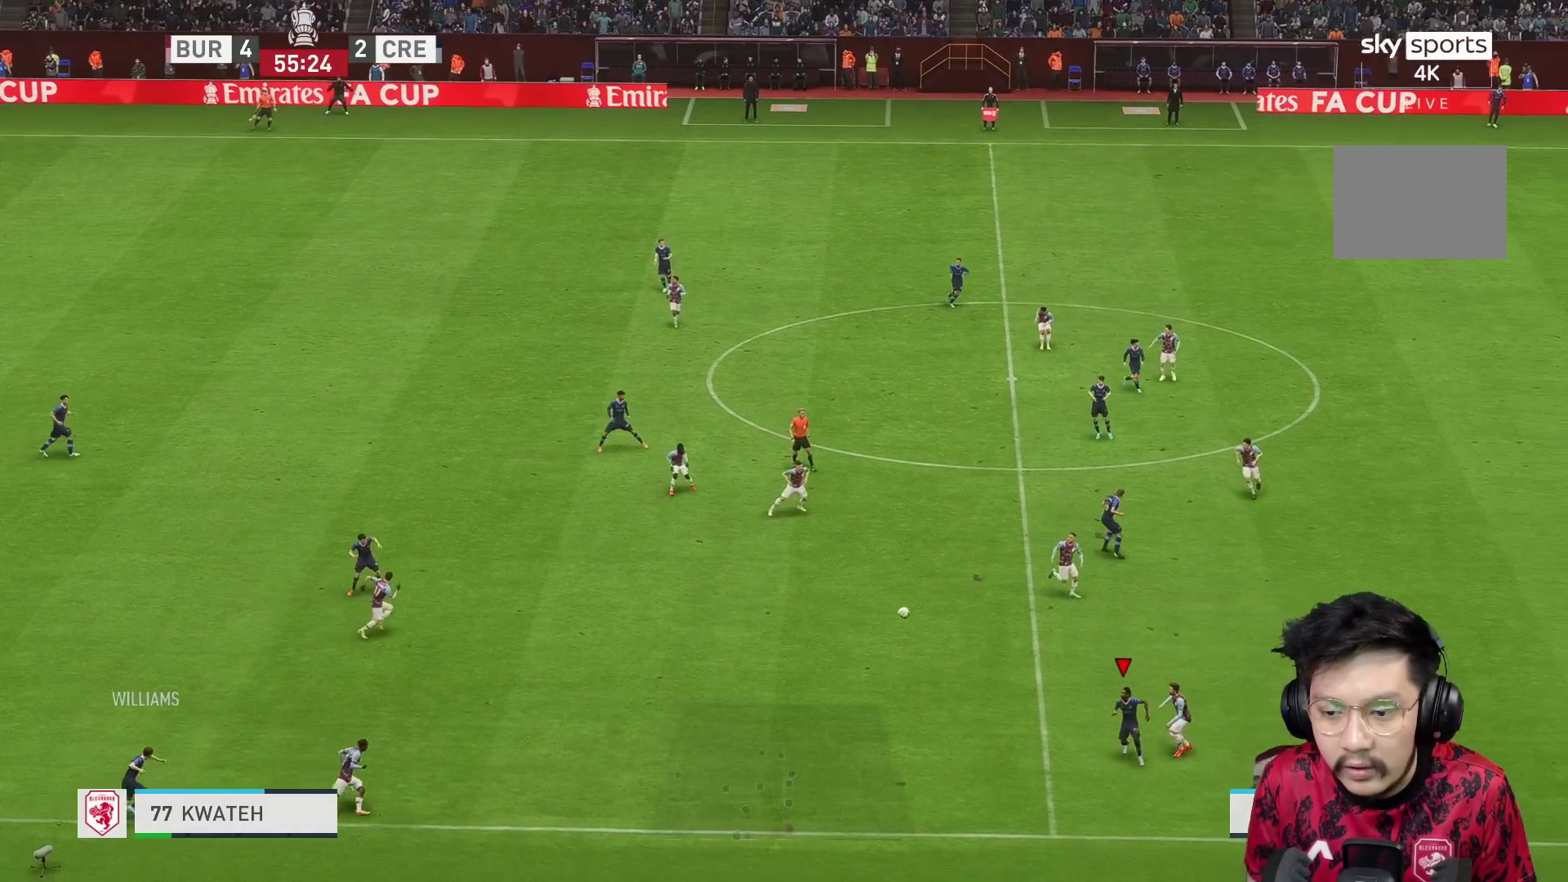
{"buttons": ["R2"], "left_stick": "up", "right_stick": "center", "events": [[300, "R1", "up"], [300, "R2", "down"]]}
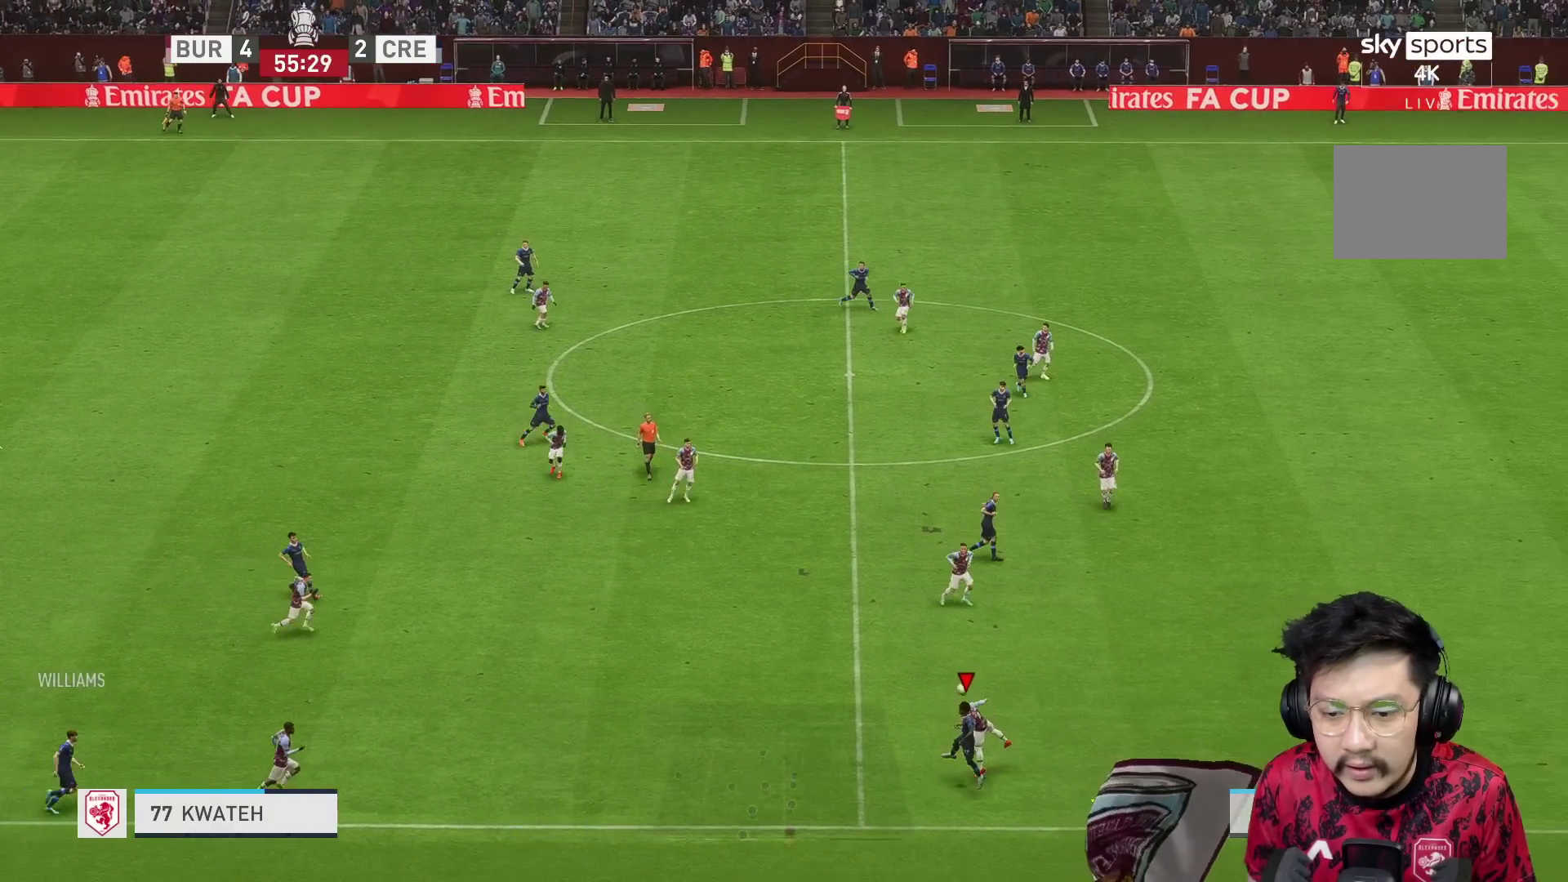
{"buttons": ["R1", "R2"], "left_stick": "down", "right_stick": "center"}
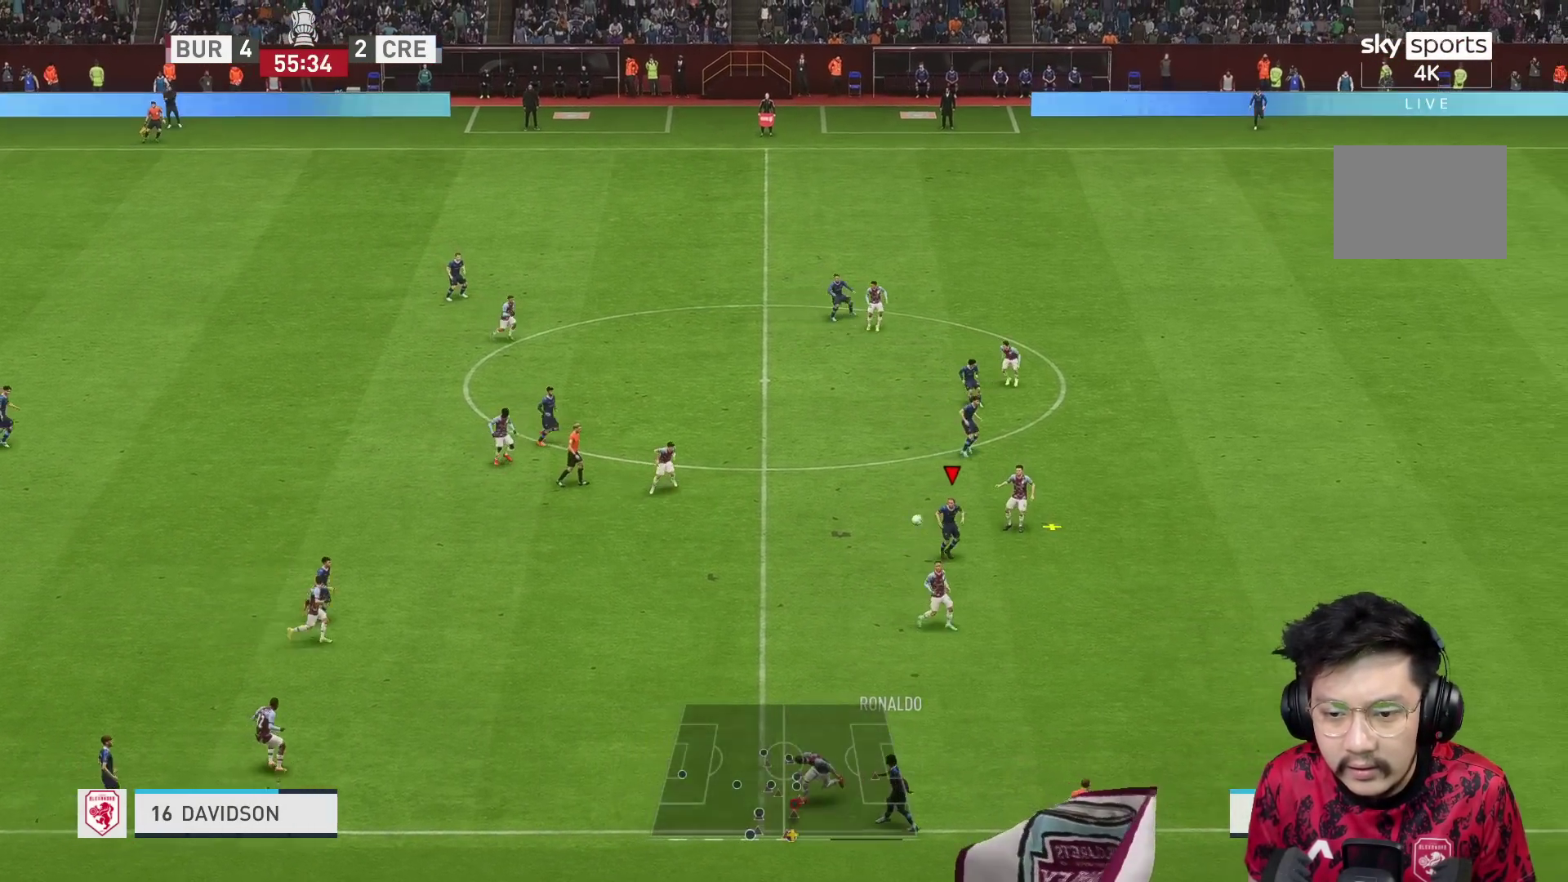
{"buttons": ["R1"], "left_stick": "up-right", "right_stick": "center", "events": [[67, "R1", "up"], [67, "left_stick", "right"], [133, "R2", "up"], [167, "A", "down"], [200, "left_stick", "up"], [267, "A", "up"], [267, "R1", "down"], [317, "left_stick", "up-right"]]}
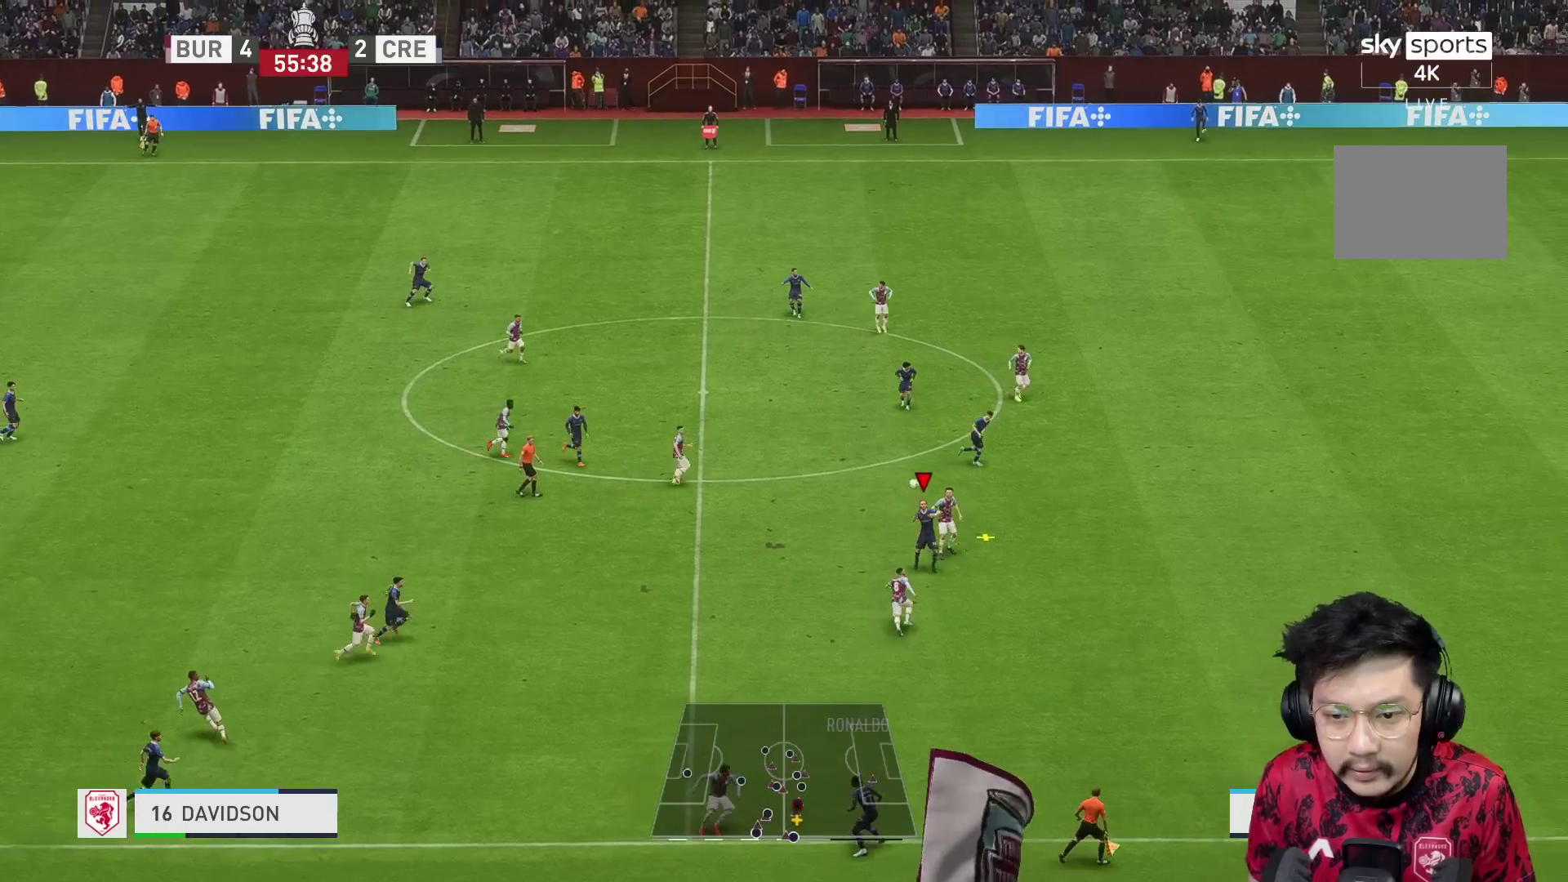
{"buttons": ["R1"], "left_stick": "up-right", "right_stick": "center", "events": []}
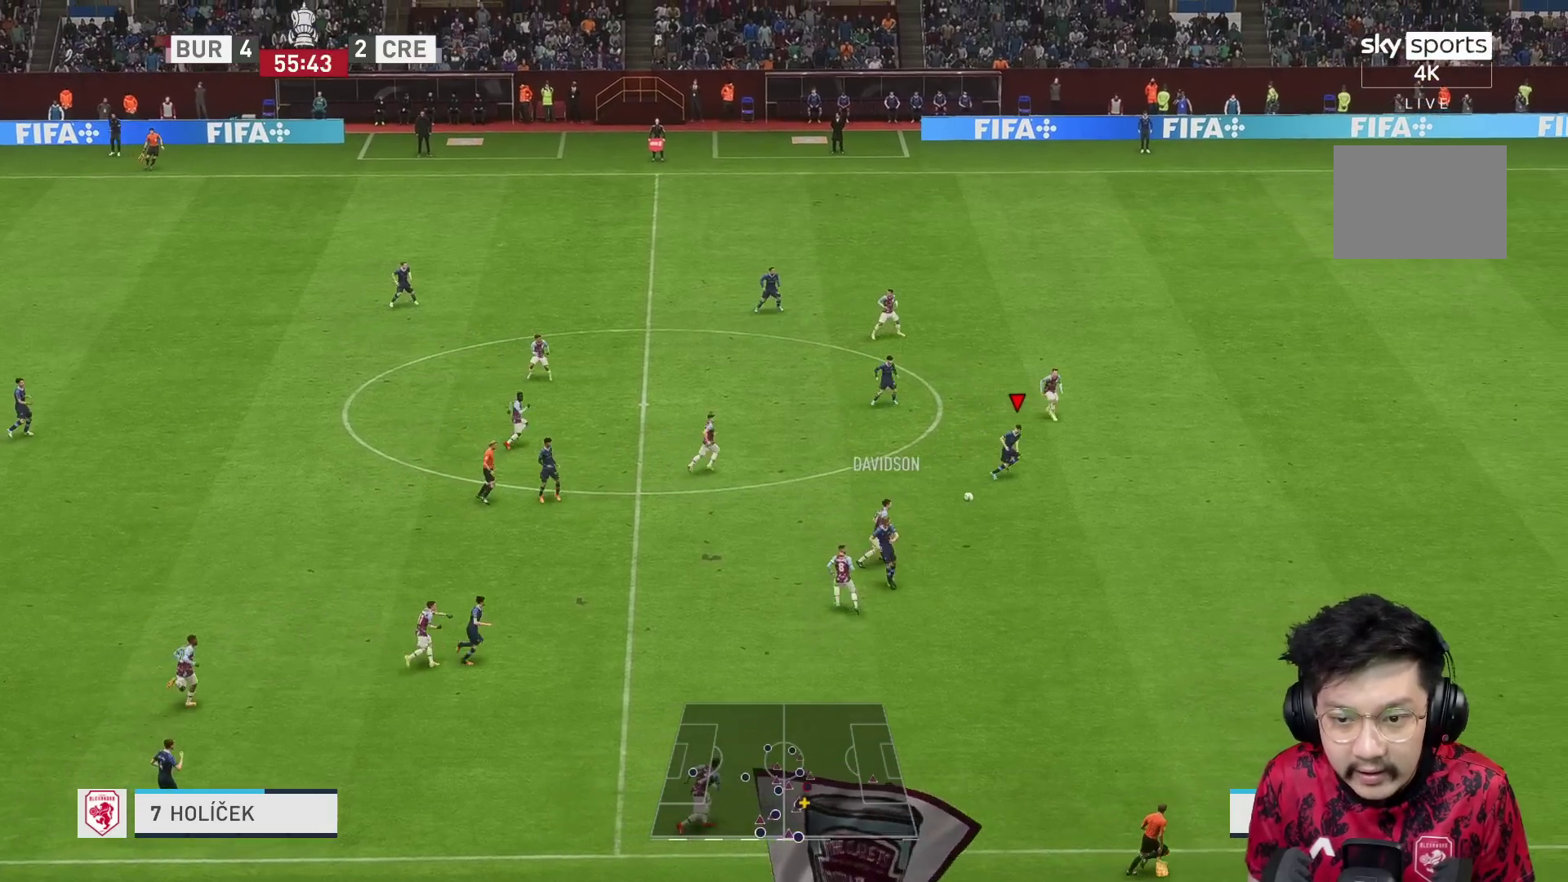
{"buttons": [], "left_stick": "up-right", "right_stick": "center", "events": [[333, "R1", "up"]]}
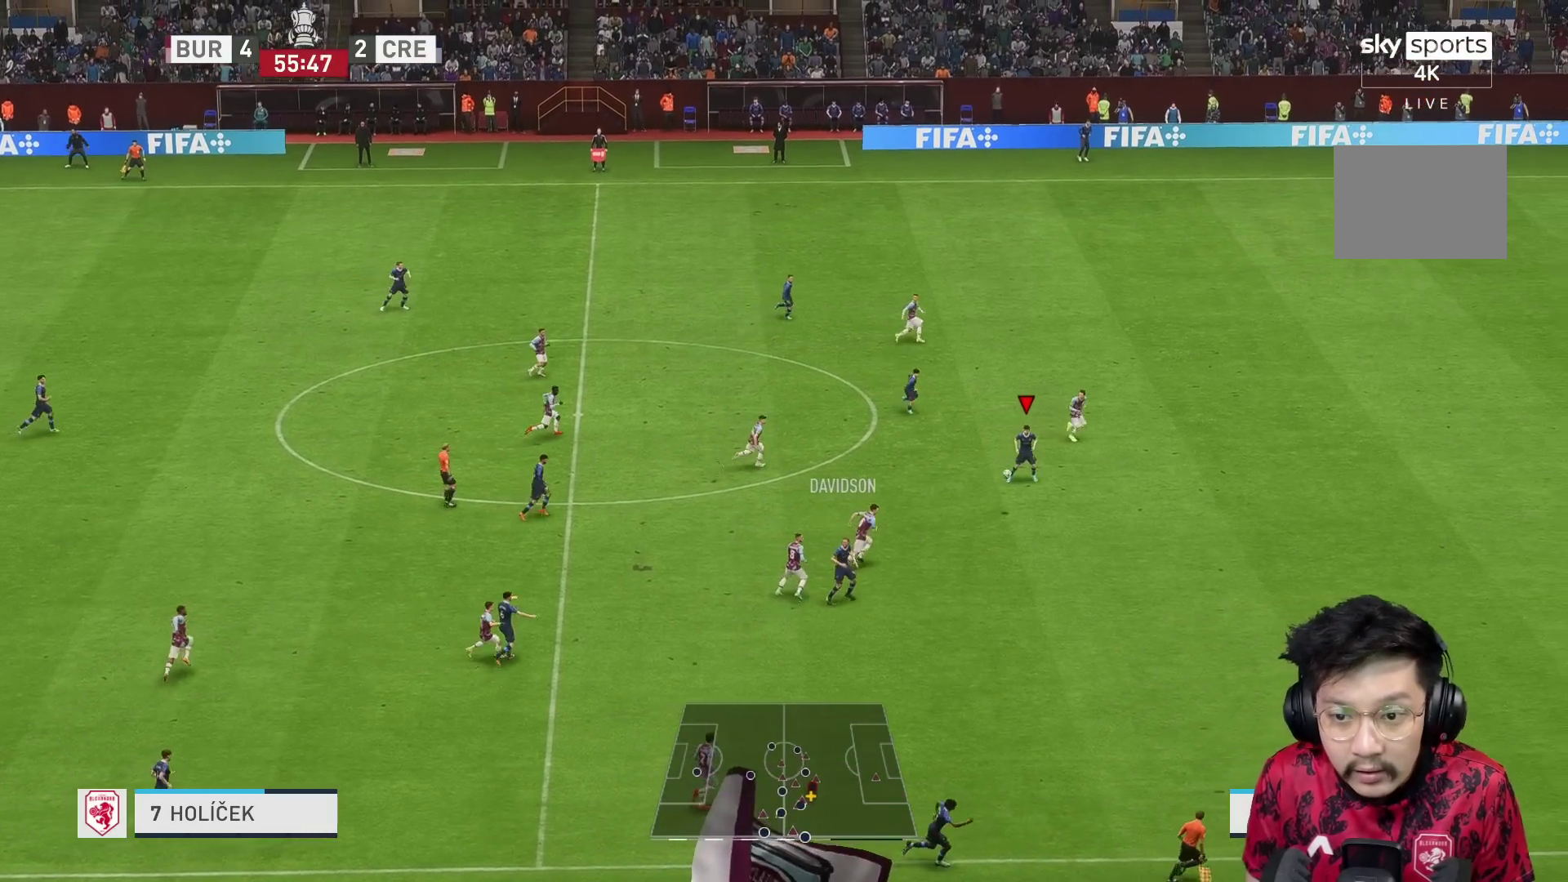
{"buttons": ["Y"], "left_stick": "up-right", "right_stick": "center", "events": [[67, "L1", "down"], [67, "left_stick", "up"], [167, "L1", "up"], [267, "left_stick", "up-right"], [317, "Y", "down"]]}
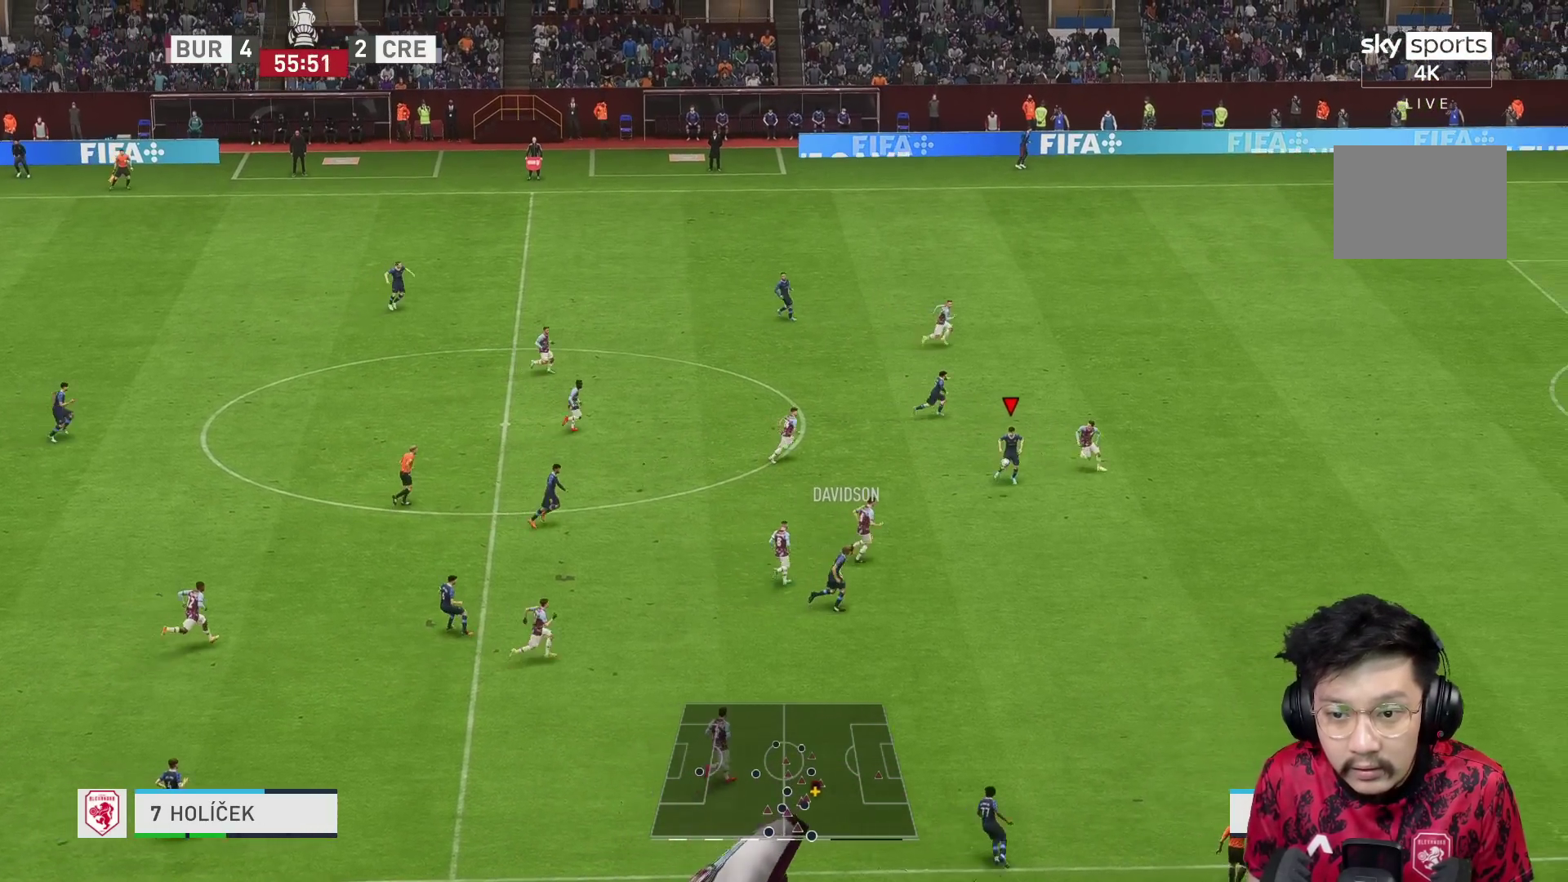
{"buttons": ["R1"], "left_stick": "right", "right_stick": "center", "events": [[50, "Y", "up"], [150, "R1", "down"], [500, "left_stick", "right"]]}
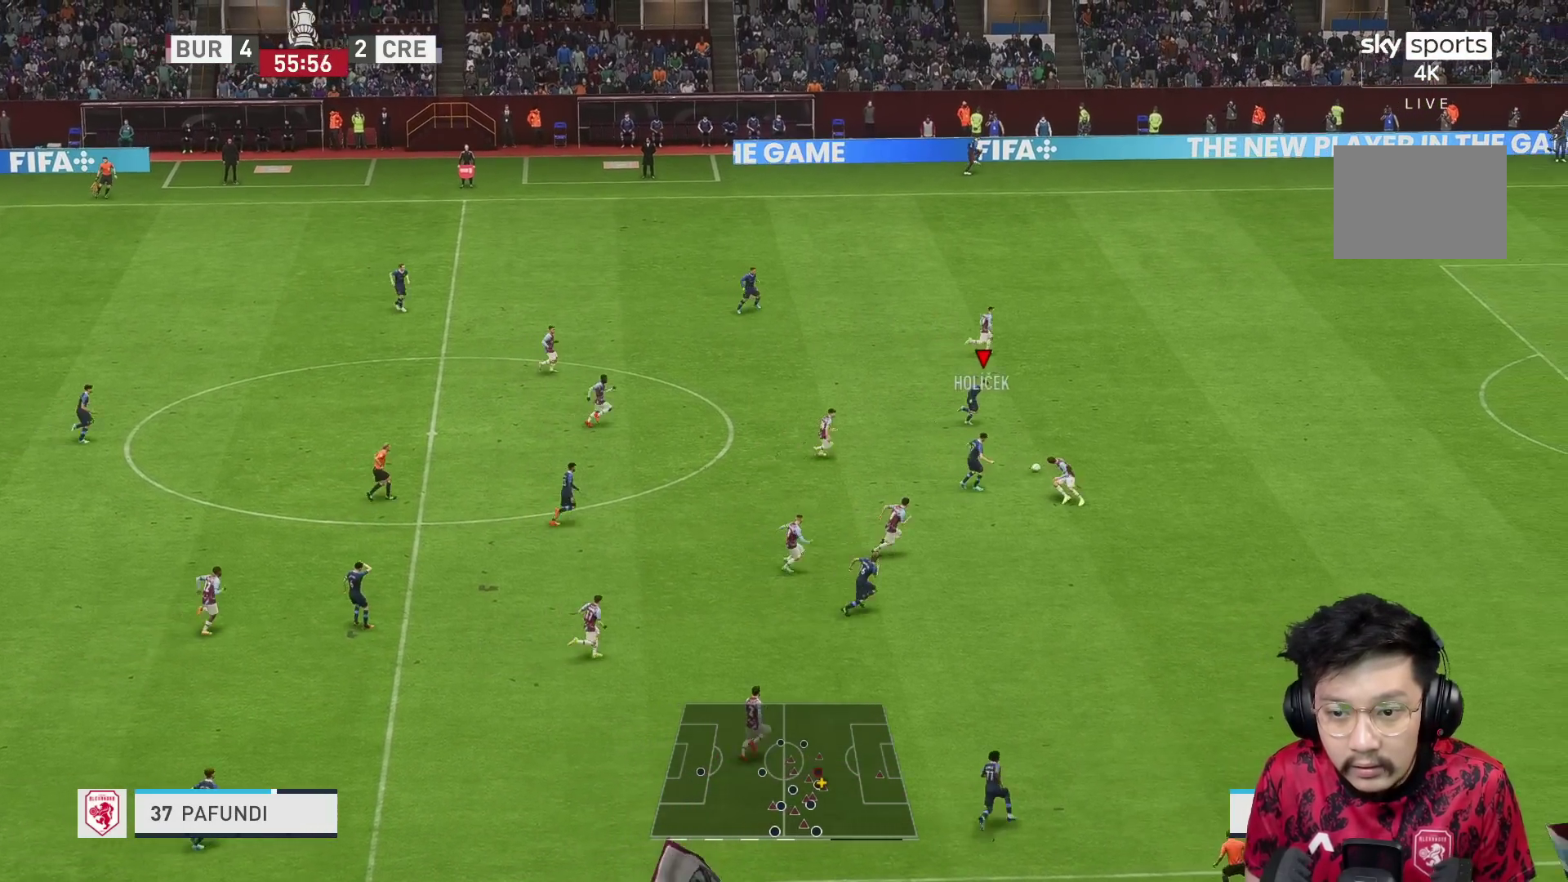
{"buttons": ["R1"], "left_stick": "right", "right_stick": "center", "events": []}
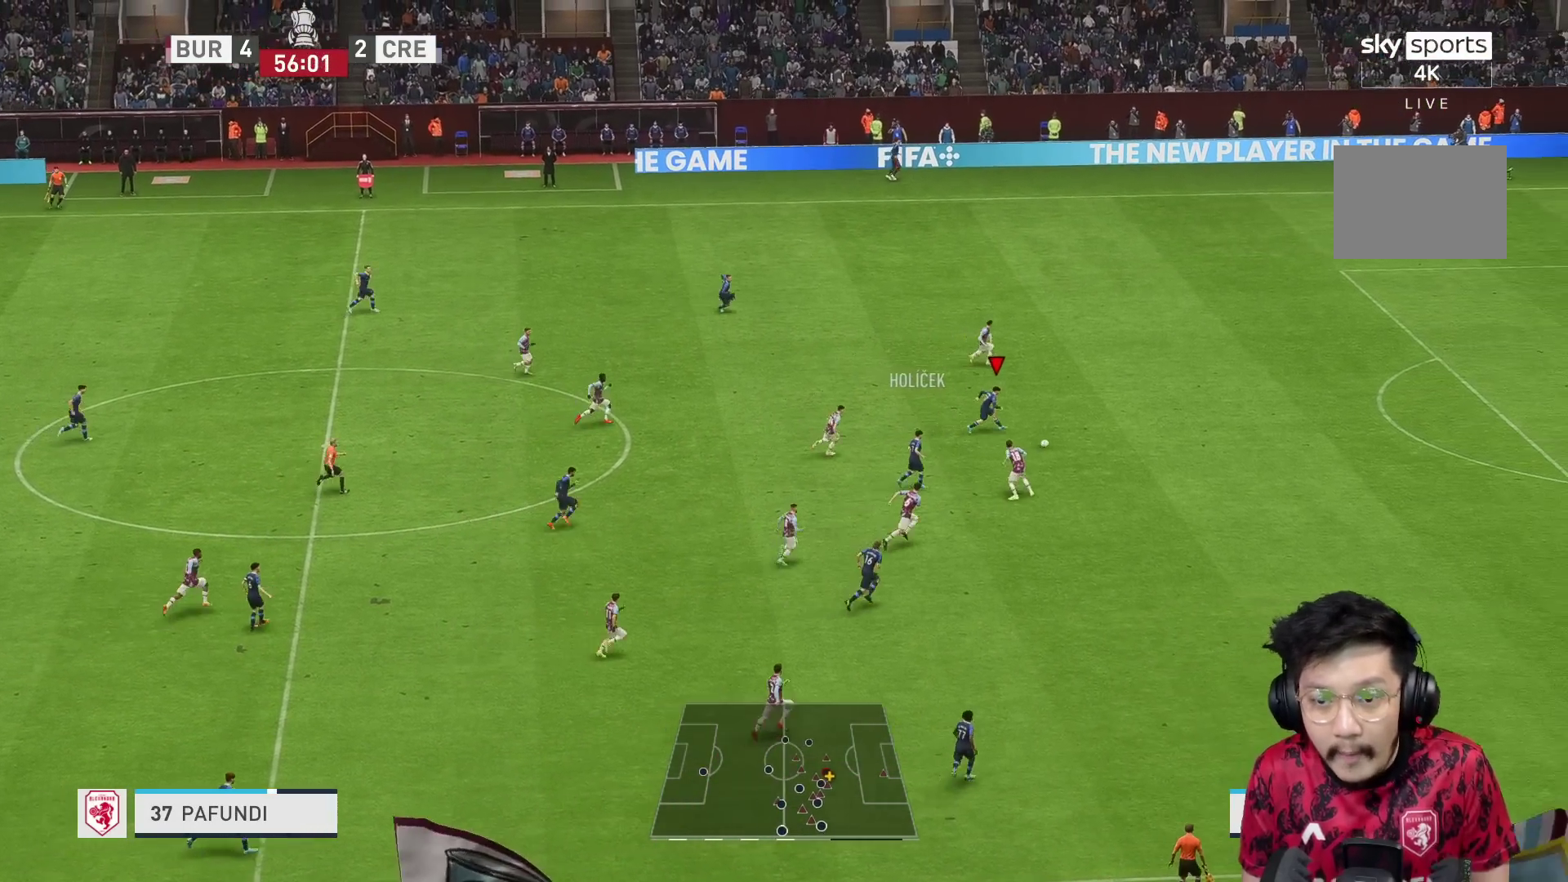
{"buttons": ["R1"], "left_stick": "right", "right_stick": "center", "events": []}
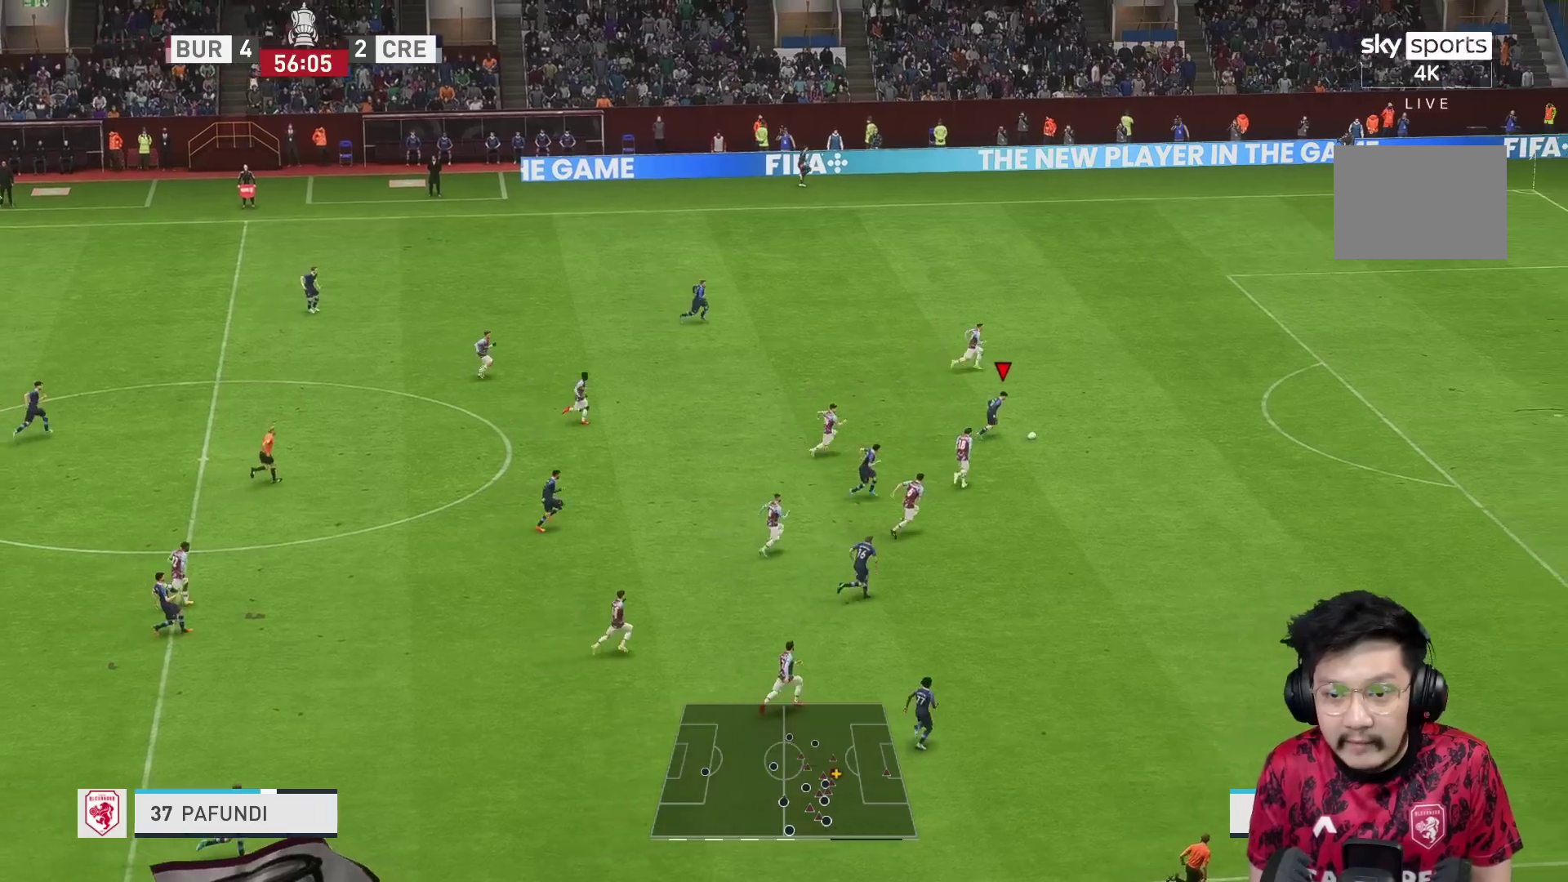
{"buttons": ["R1"], "left_stick": "up-right", "right_stick": "center", "events": [[250, "left_stick", "up-right"]]}
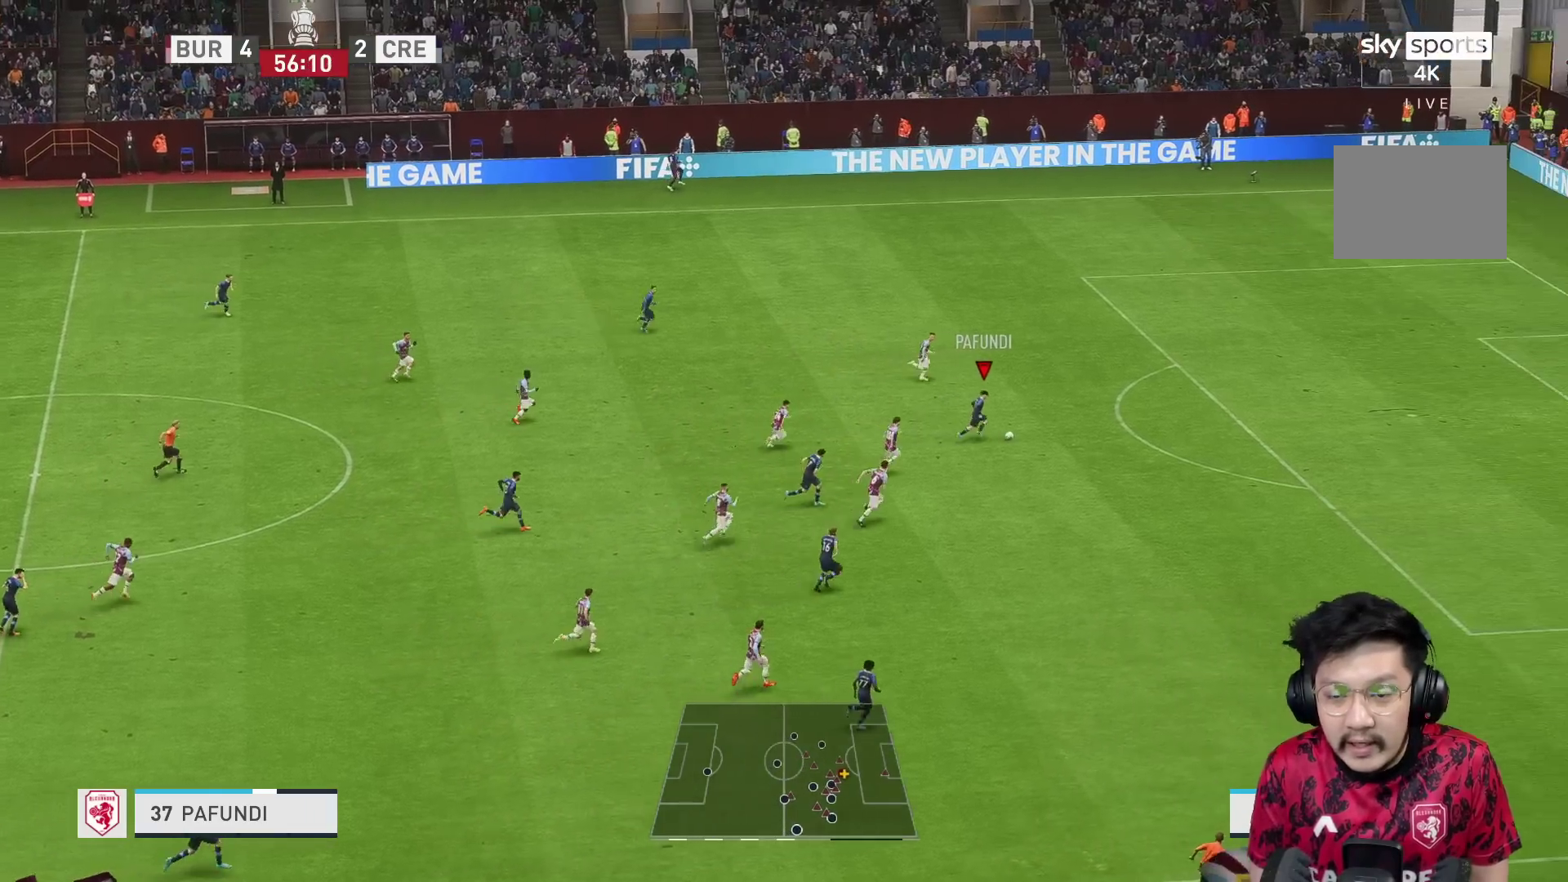
{"buttons": ["R1"], "left_stick": "up-right", "right_stick": "center", "events": [[150, "R1", "up"], [300, "R1", "down"]]}
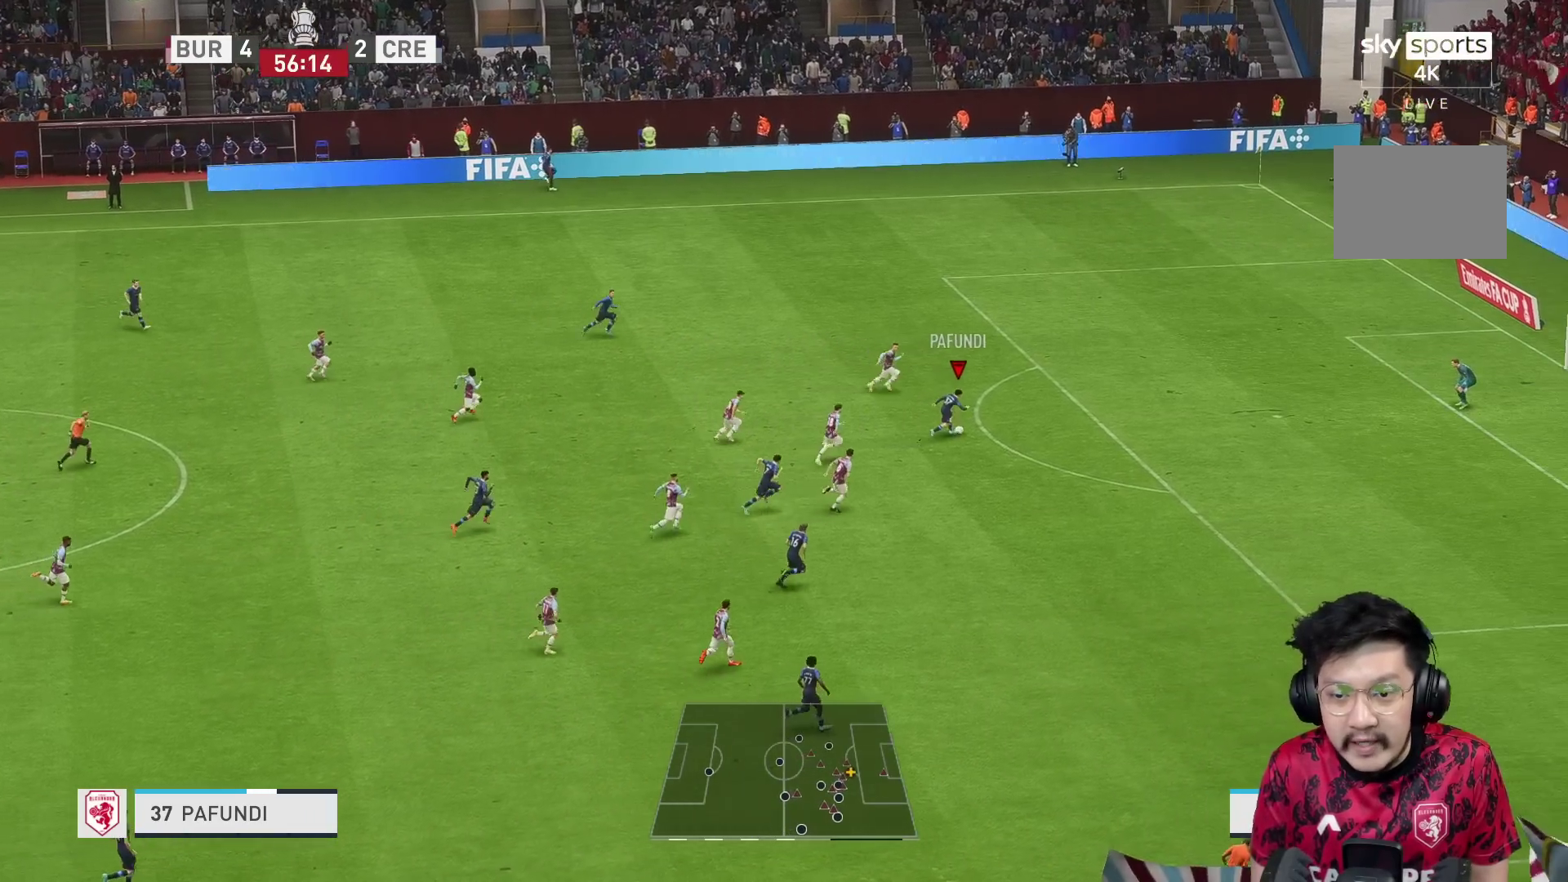
{"buttons": ["X"], "left_stick": "right", "right_stick": "center", "events": [[433, "R1", "up"], [467, "X", "down"], [500, "left_stick", "right"]]}
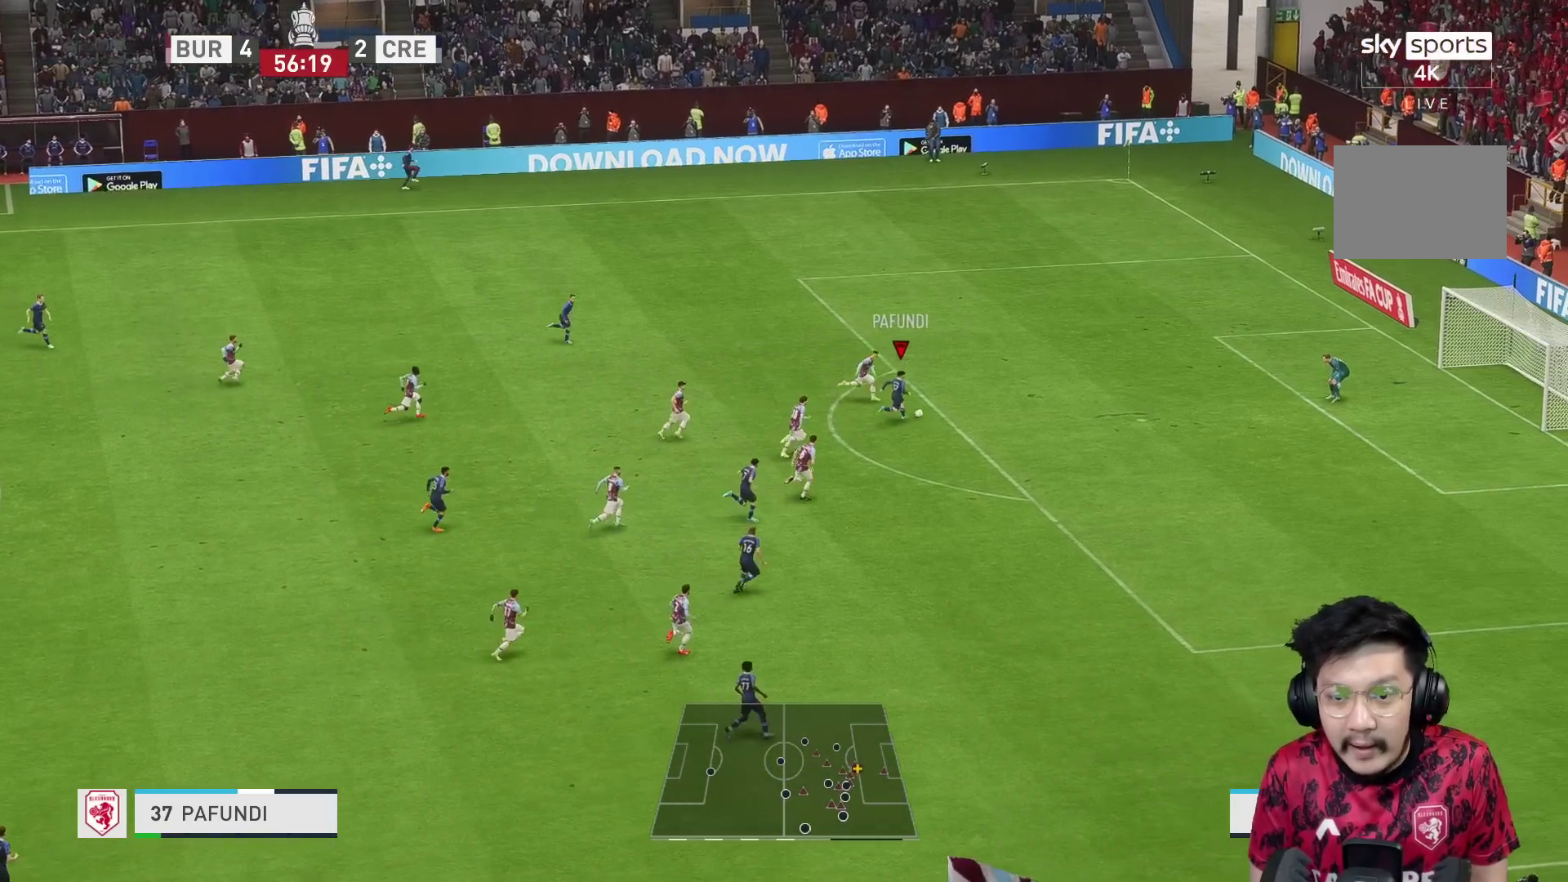
{"buttons": ["R1"], "left_stick": "right", "right_stick": "center", "events": [[200, "X", "up"], [350, "X", "down"], [500, "R1", "down"], [500, "X", "up"]]}
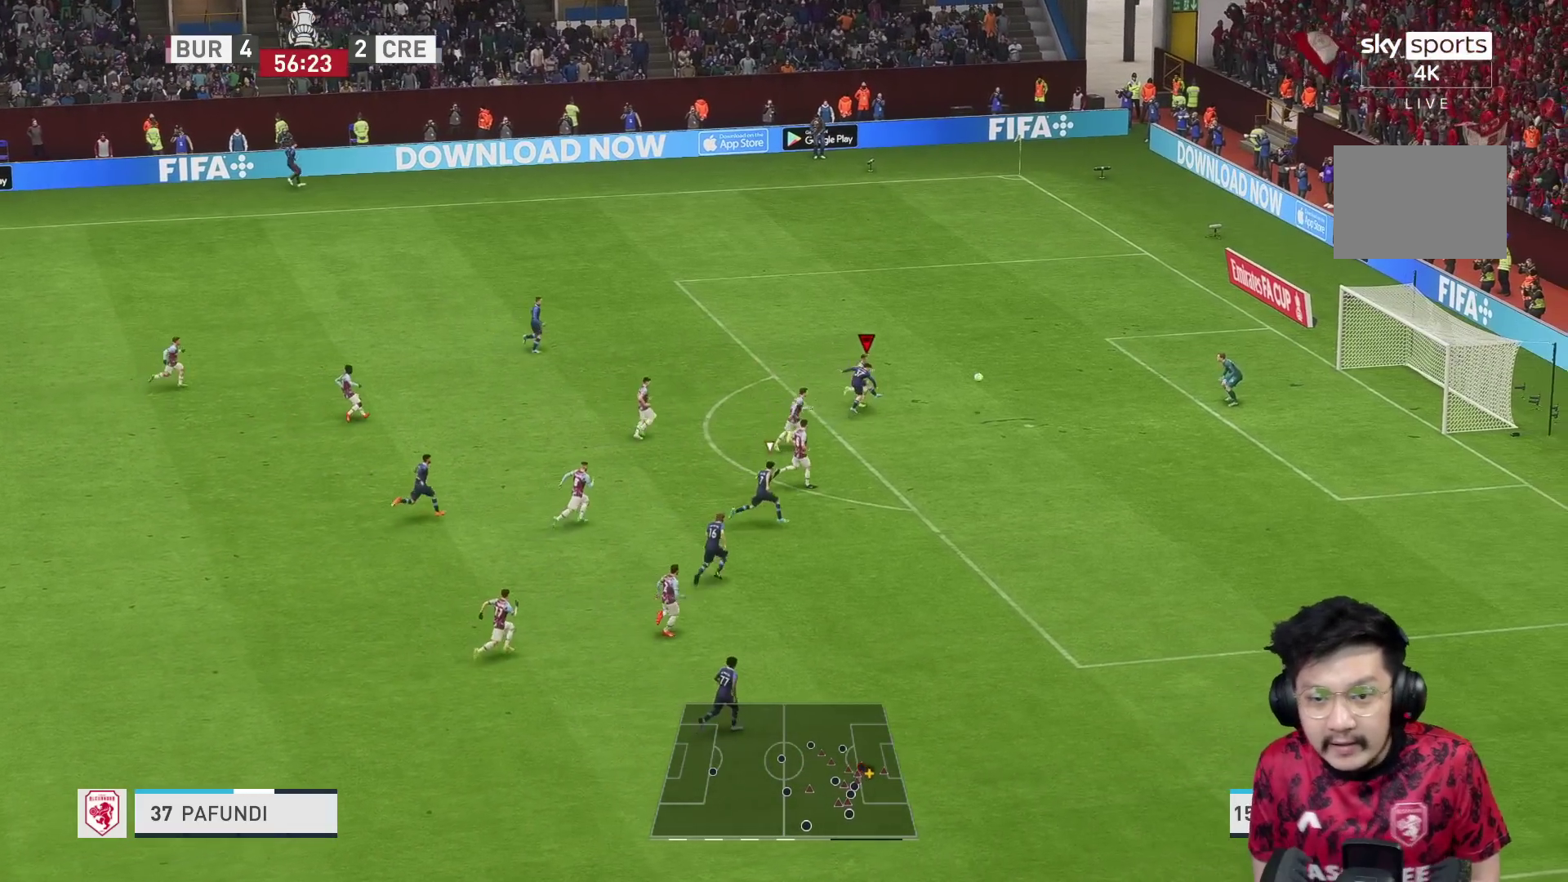
{"buttons": ["R1"], "left_stick": "right", "right_stick": "center", "events": []}
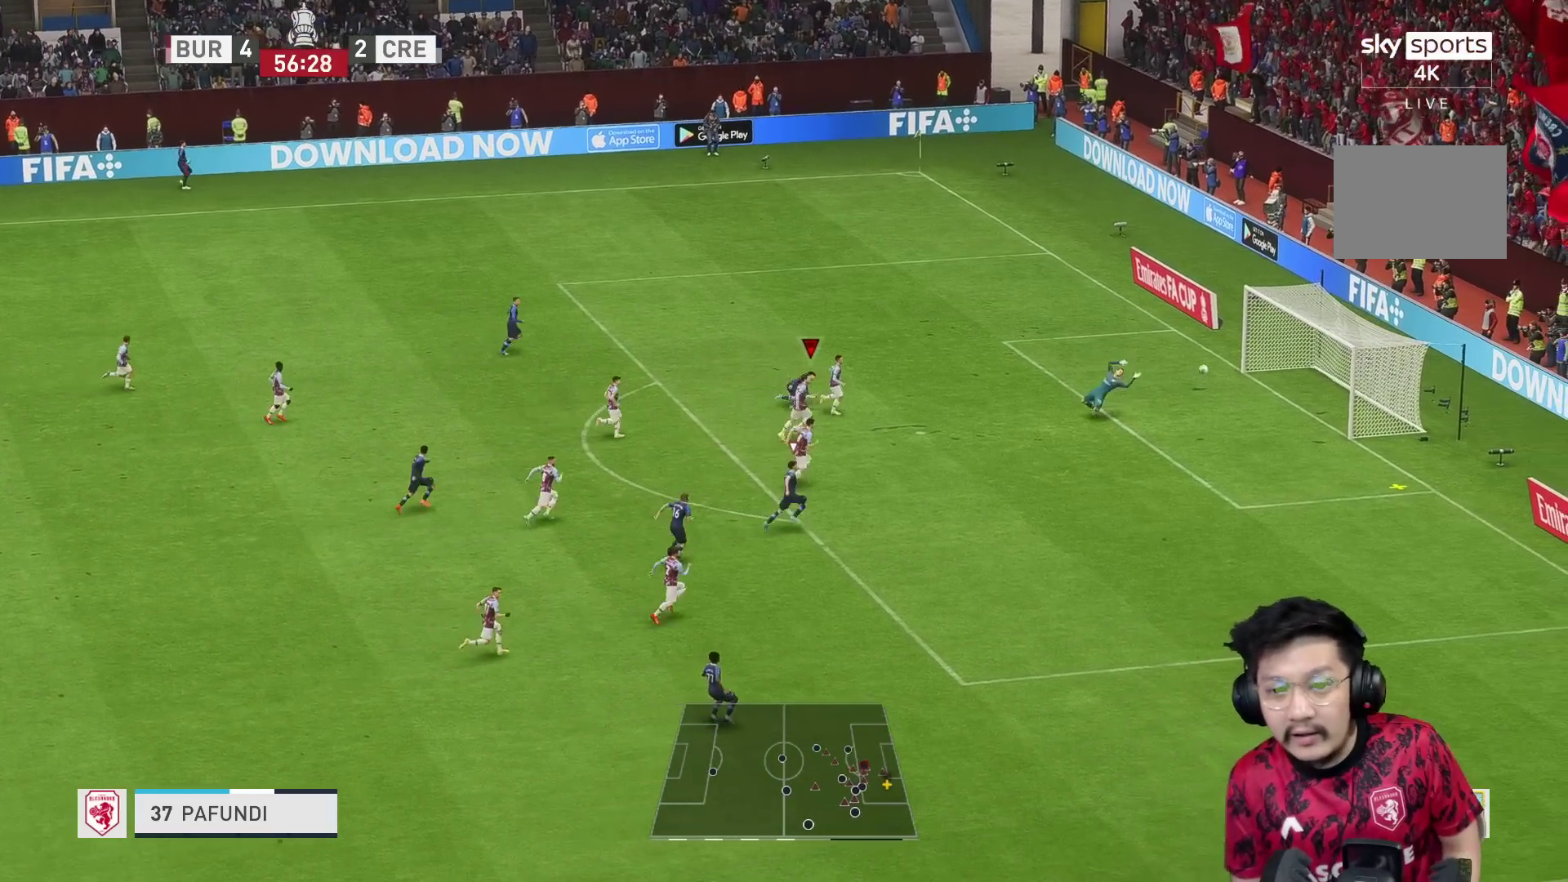
{"buttons": [], "left_stick": "center", "right_stick": "center", "events": [[250, "R1", "up"], [483, "left_stick", "center"]]}
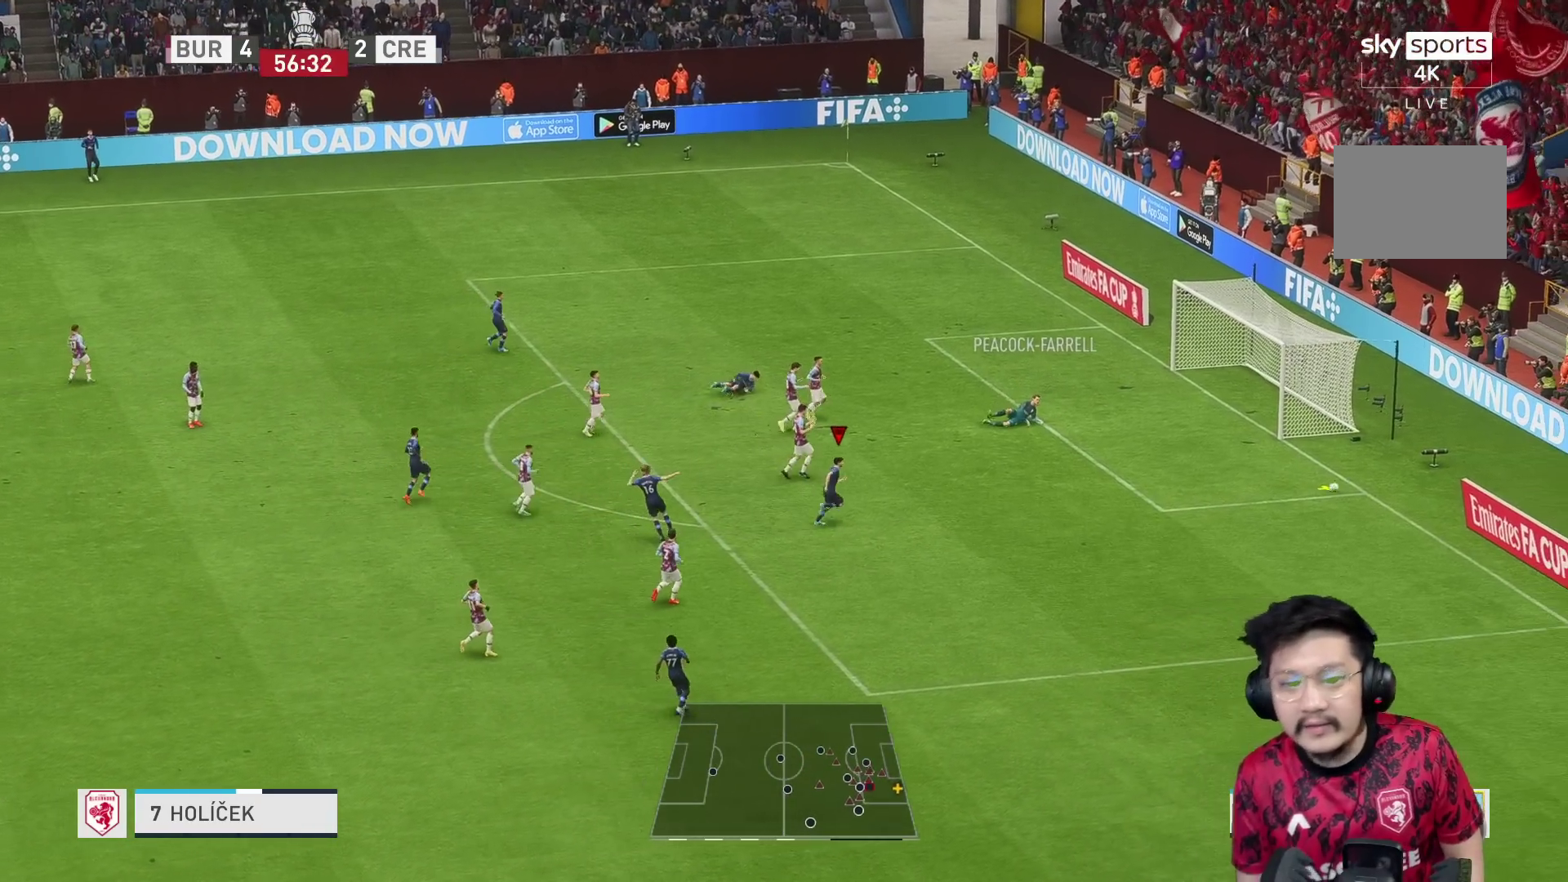
{"buttons": [], "left_stick": "center", "right_stick": "center", "events": []}
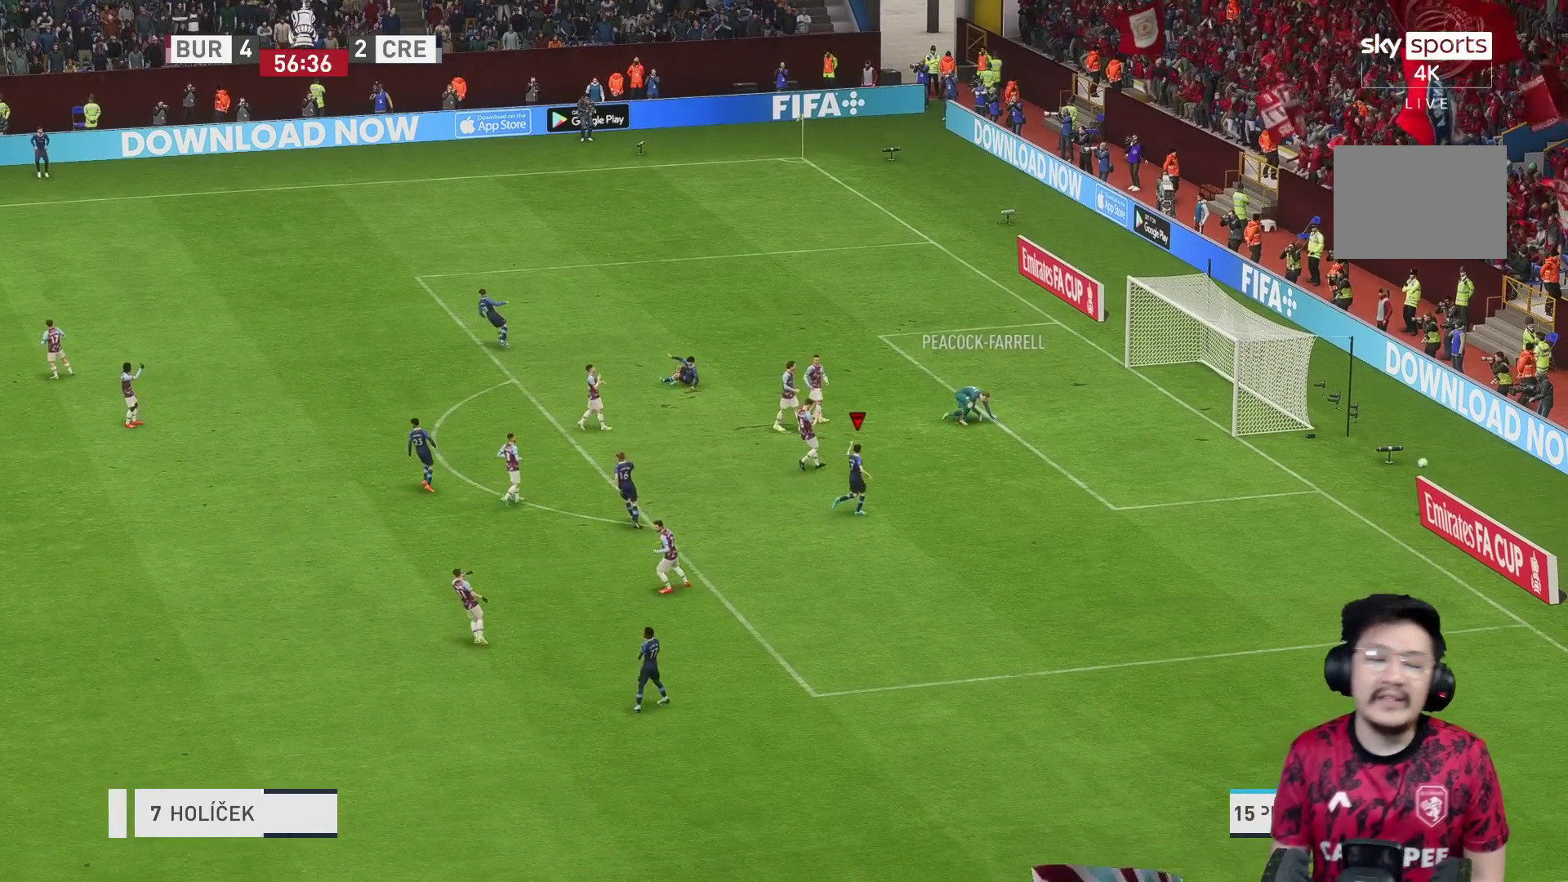
{"buttons": [], "left_stick": "center", "right_stick": "center", "events": []}
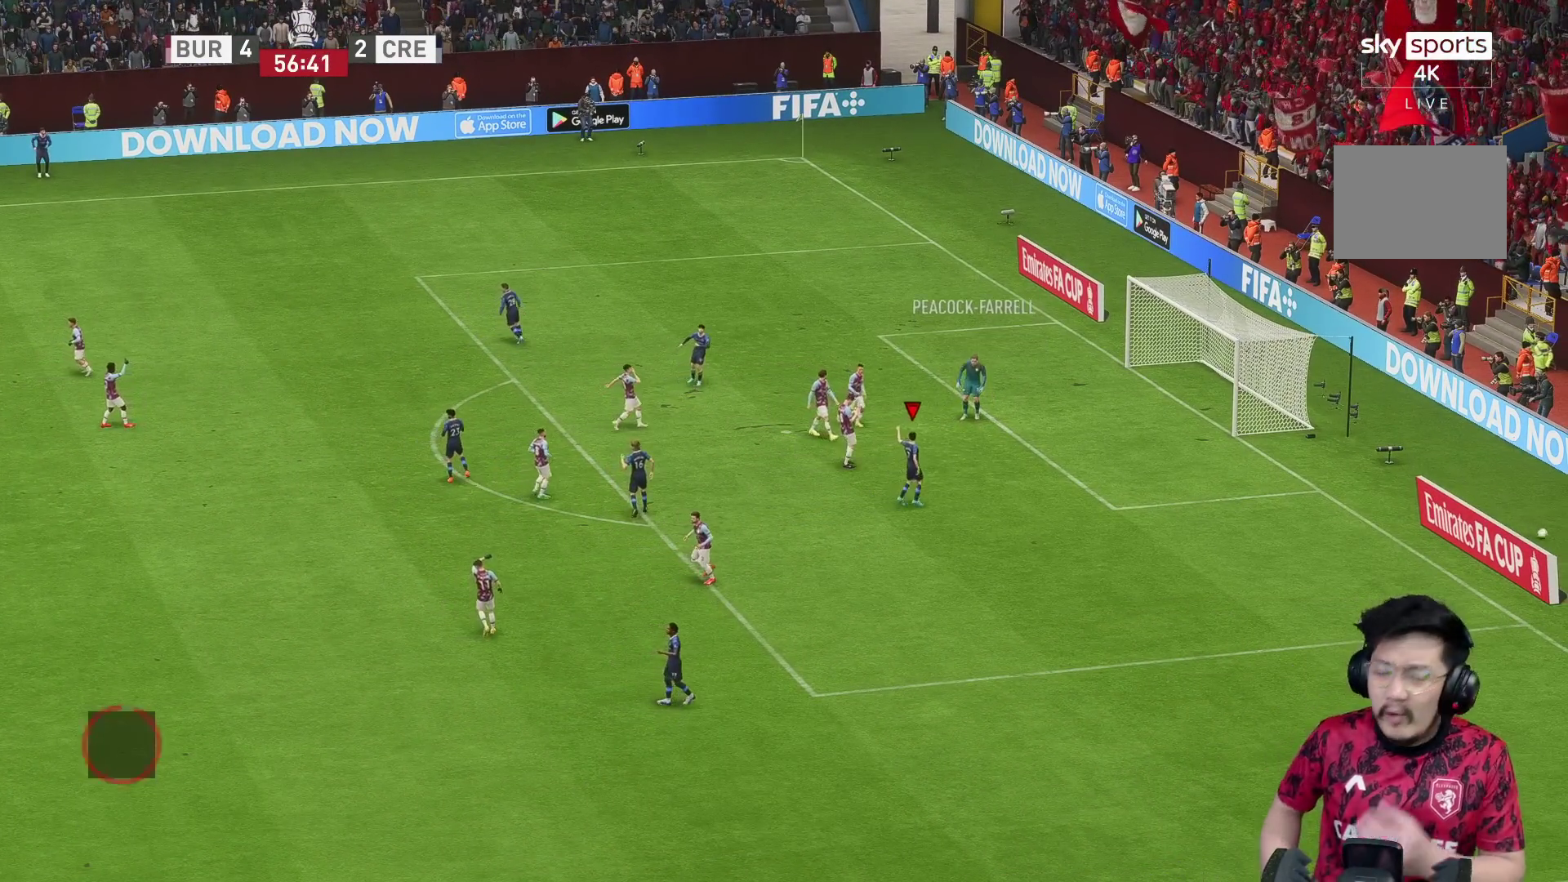
{"buttons": [], "left_stick": "center", "right_stick": "center", "events": []}